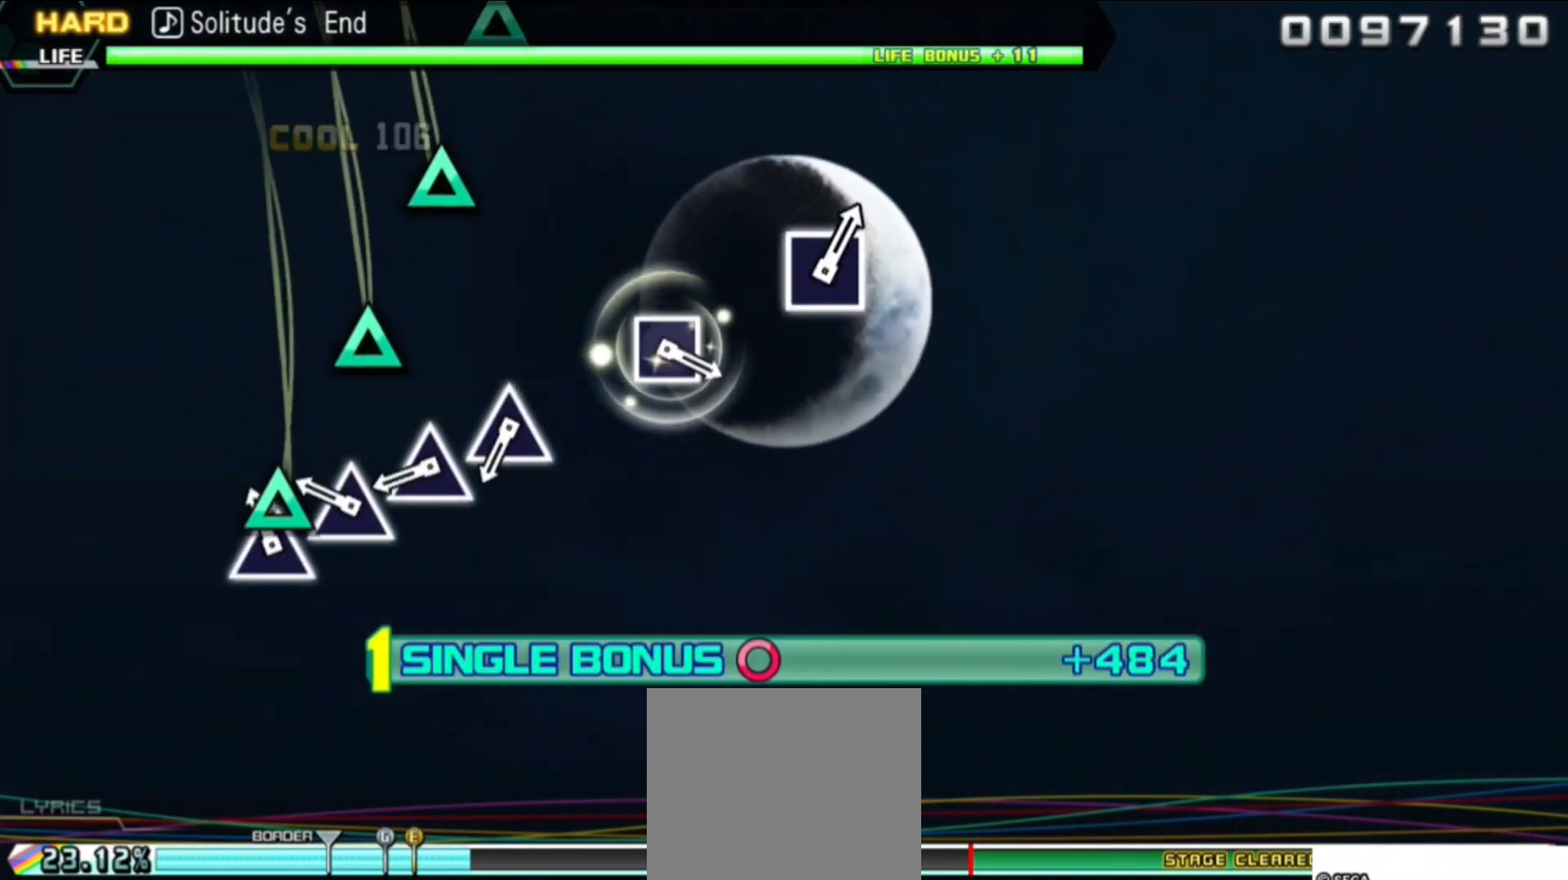
Gameplay with a controller (PlayStation layout); each line is a JSON object with the inputs held at the frame after it. "events" lists button and stick changes between this image and that frame as [ms after this image, input, new state], when the widget could be followed in between. Not read: left_stick right_stick.
{"buttons": ["TRIANGLE", "DPAD_RIGHT"], "events": [[33, "TRIANGLE", "up"], [117, "TRIANGLE", "down"], [217, "TRIANGLE", "up"], [283, "TRIANGLE", "down"], [417, "TRIANGLE", "up"], [467, "TRIANGLE", "down"]]}
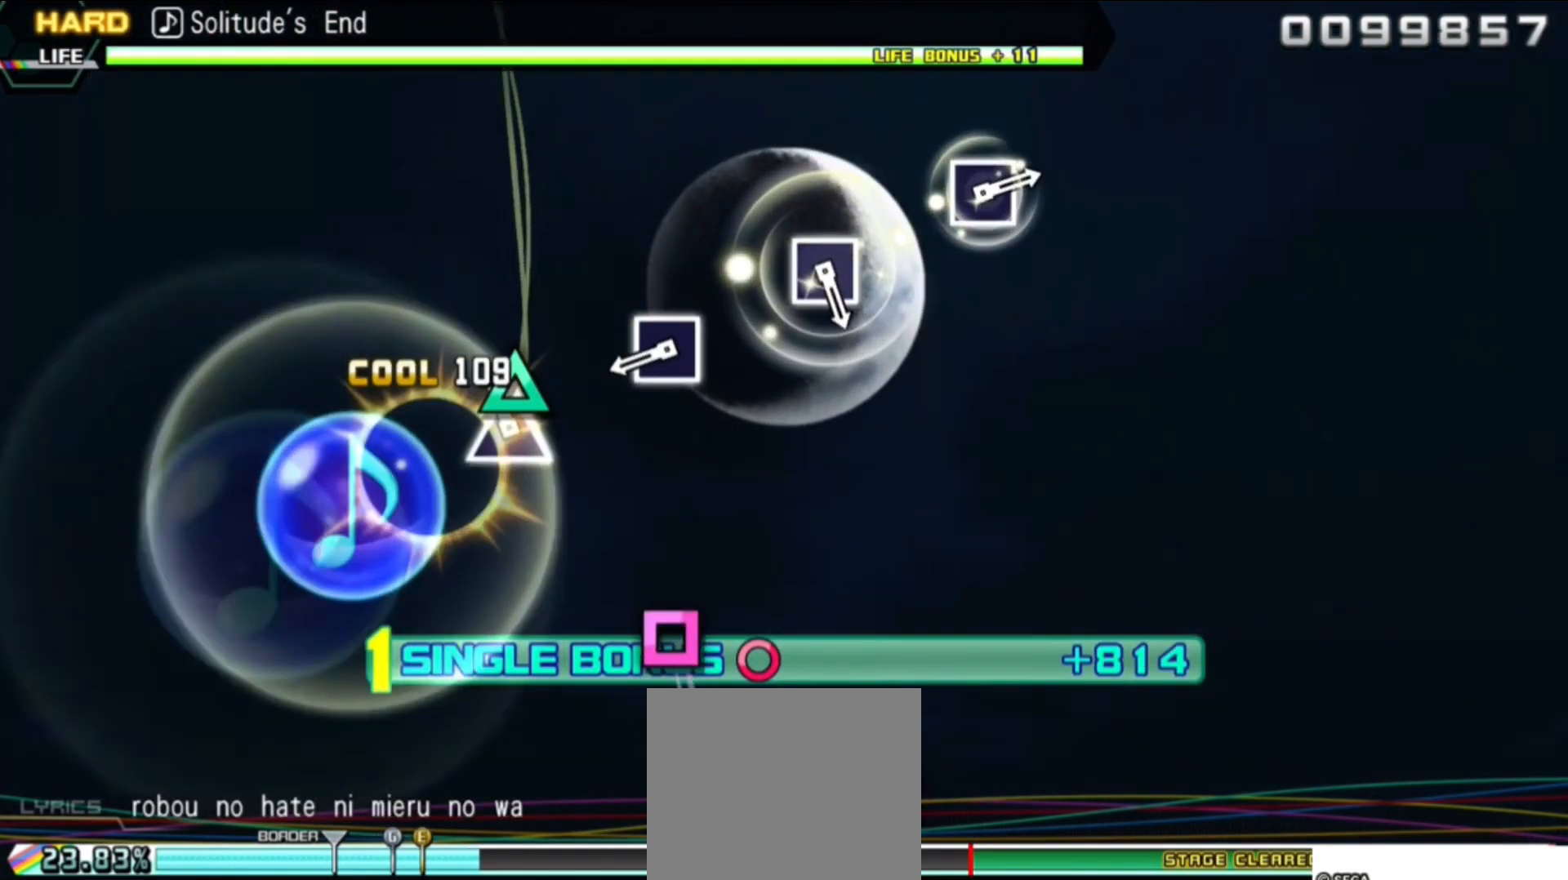
{"buttons": ["DPAD_RIGHT"], "events": [[100, "TRIANGLE", "up"], [300, "SQUARE", "down"], [417, "SQUARE", "up"]]}
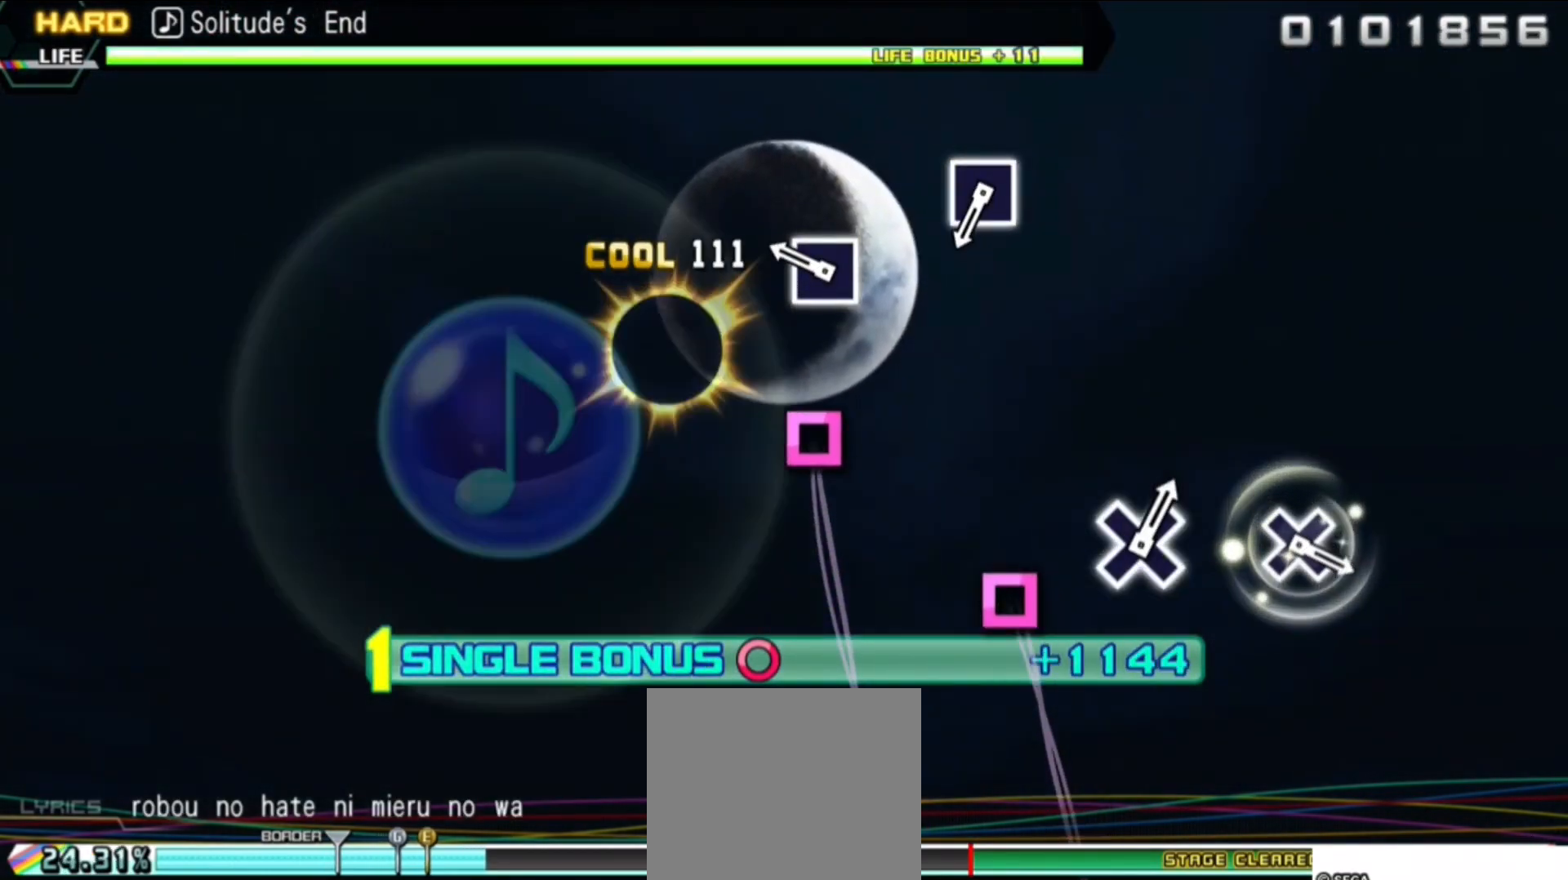
{"buttons": ["SQUARE", "DPAD_RIGHT"], "events": [[117, "SQUARE", "down"], [250, "SQUARE", "up"], [450, "SQUARE", "down"]]}
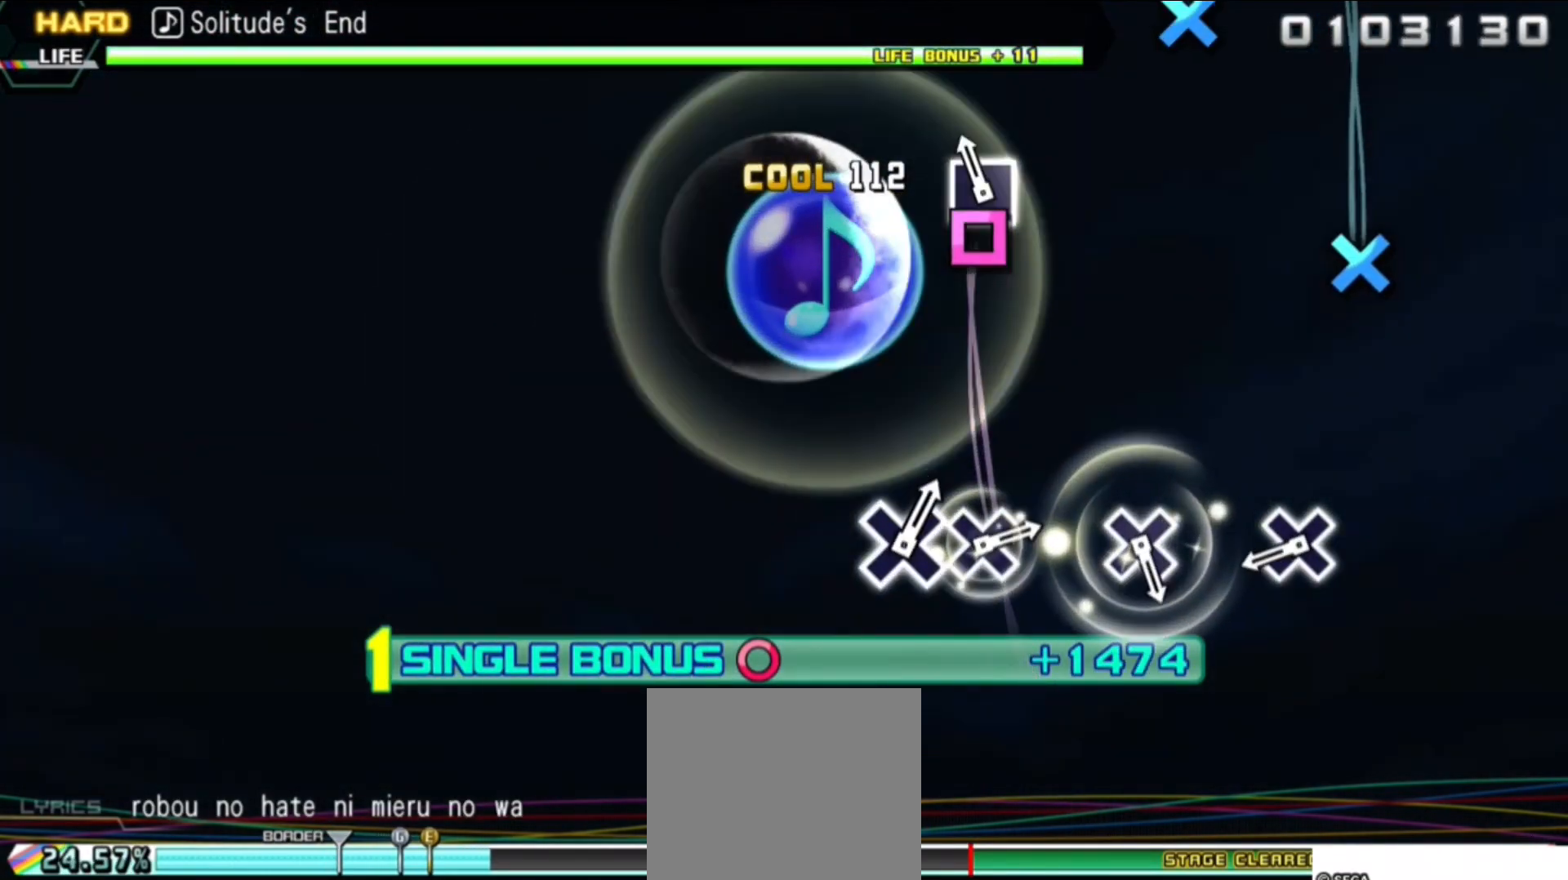
{"buttons": ["DPAD_RIGHT"], "events": [[83, "SQUARE", "up"], [300, "CROSS", "down"], [433, "CROSS", "up"]]}
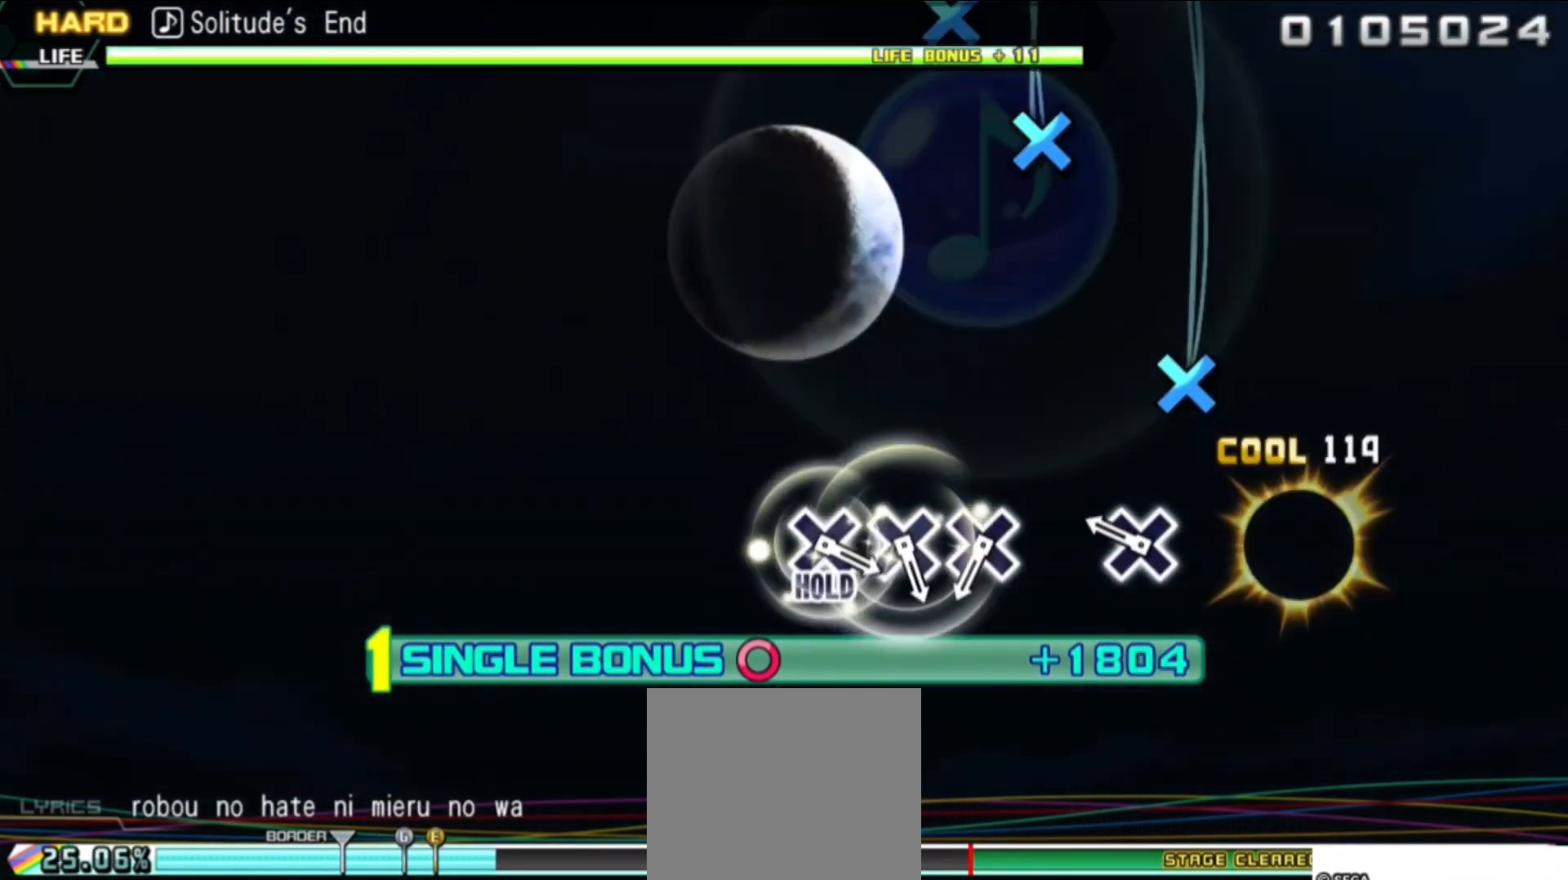
{"buttons": ["CROSS", "DPAD_RIGHT"], "events": [[117, "CROSS", "down"], [233, "CROSS", "up"], [450, "CROSS", "down"]]}
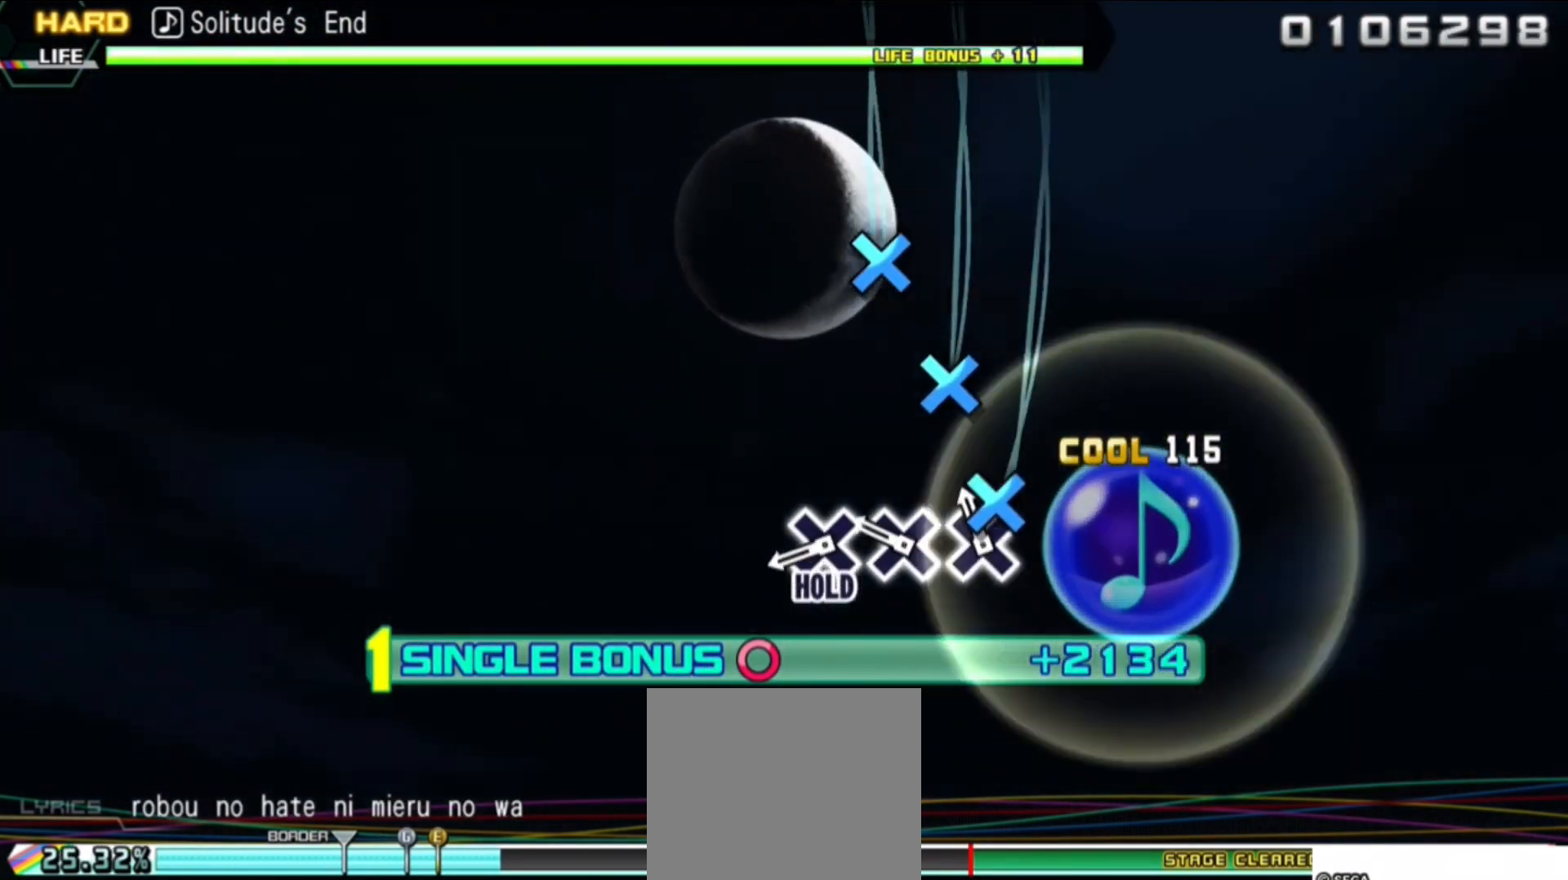
{"buttons": ["DPAD_DOWN", "DPAD_RIGHT"], "events": [[50, "CROSS", "up"], [150, "CROSS", "down"], [267, "CROSS", "up"], [317, "DPAD_DOWN", "down"]]}
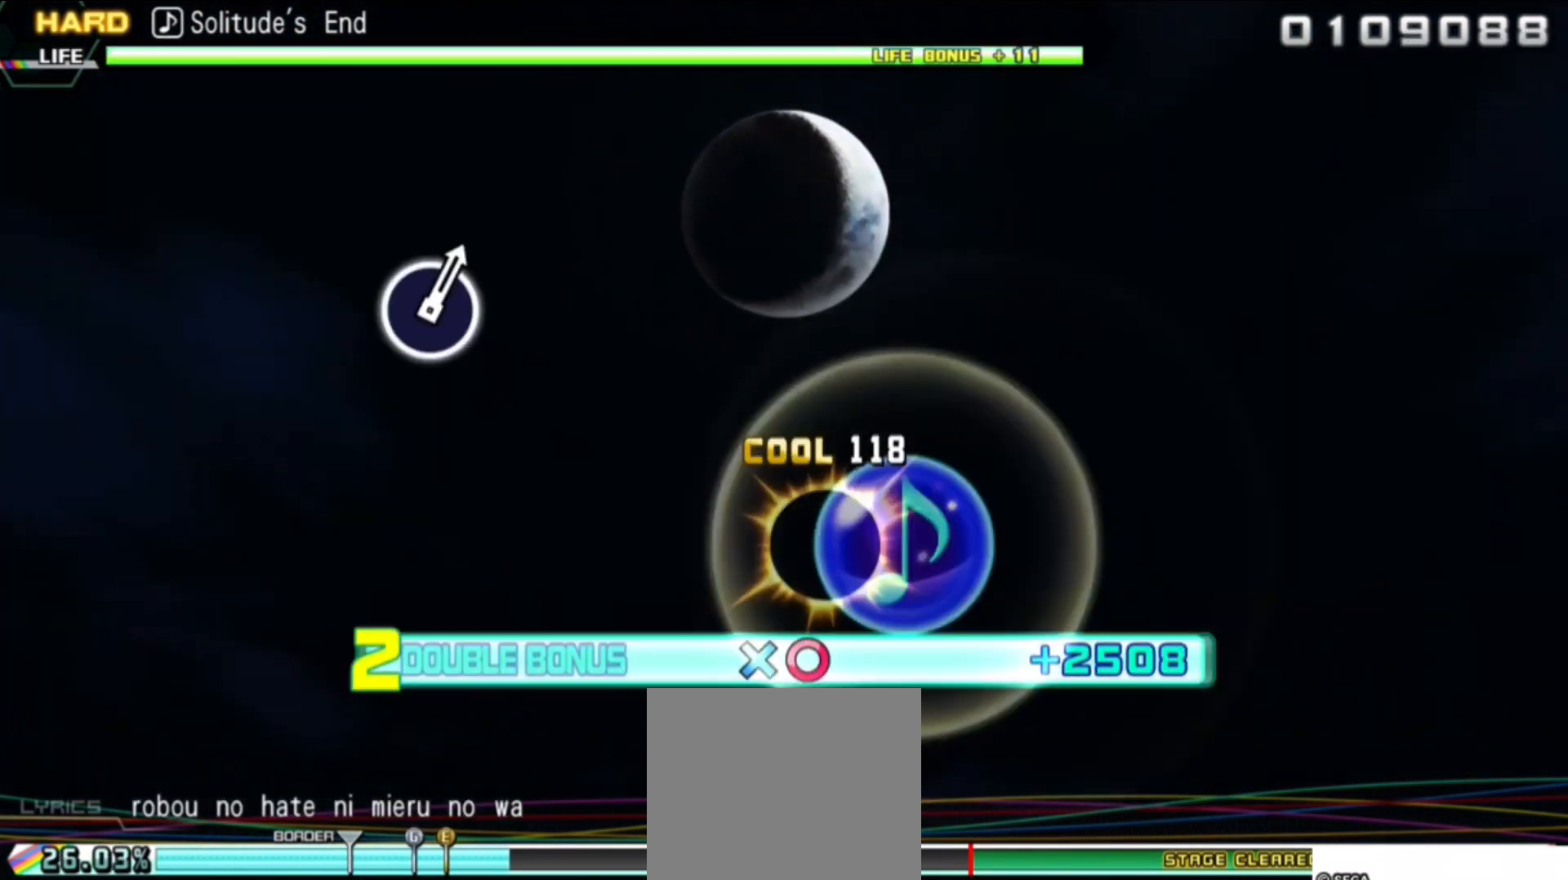
{"buttons": ["DPAD_DOWN", "DPAD_RIGHT"], "events": []}
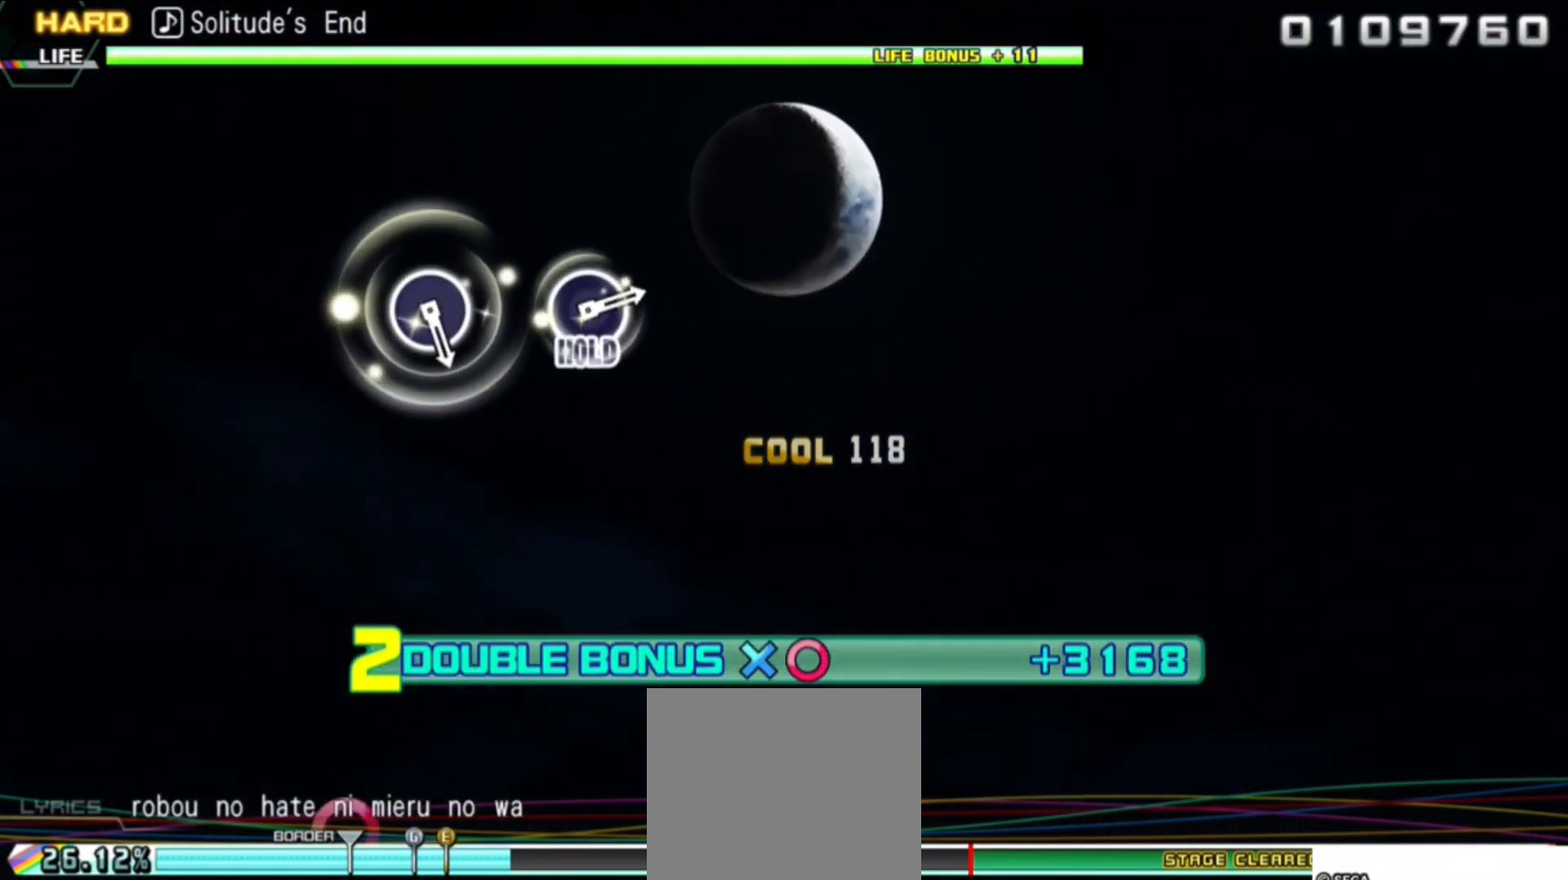
{"buttons": ["DPAD_DOWN", "DPAD_RIGHT"], "events": []}
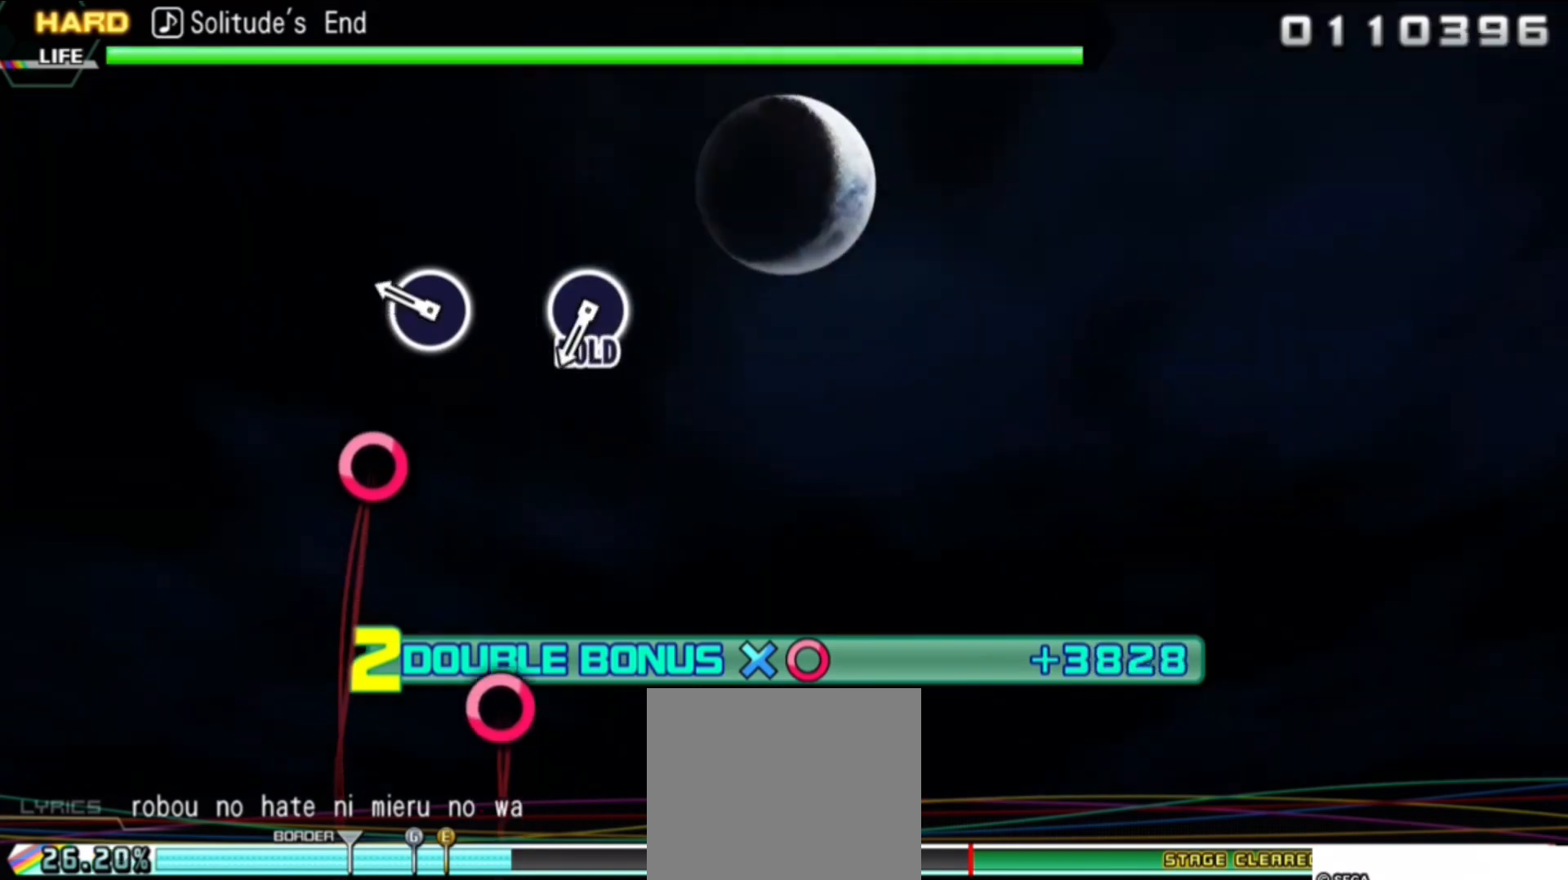
{"buttons": ["DPAD_RIGHT"], "events": [[100, "CIRCLE", "down"], [150, "DPAD_DOWN", "up"], [150, "DPAD_RIGHT", "up"], [250, "CIRCLE", "up"], [467, "DPAD_RIGHT", "down"]]}
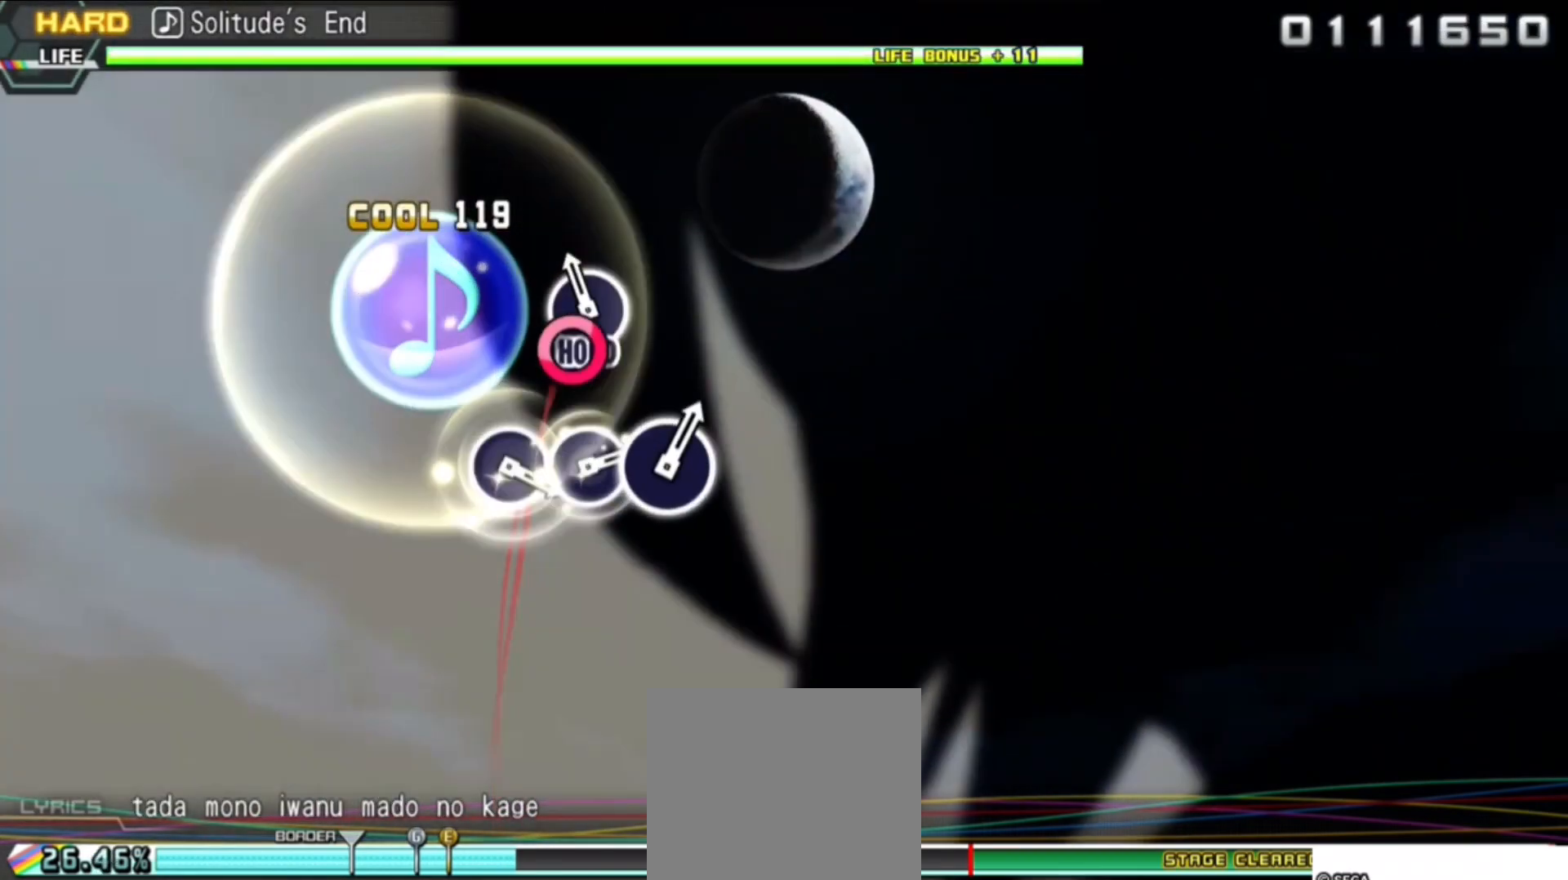
{"buttons": ["DPAD_RIGHT"], "events": []}
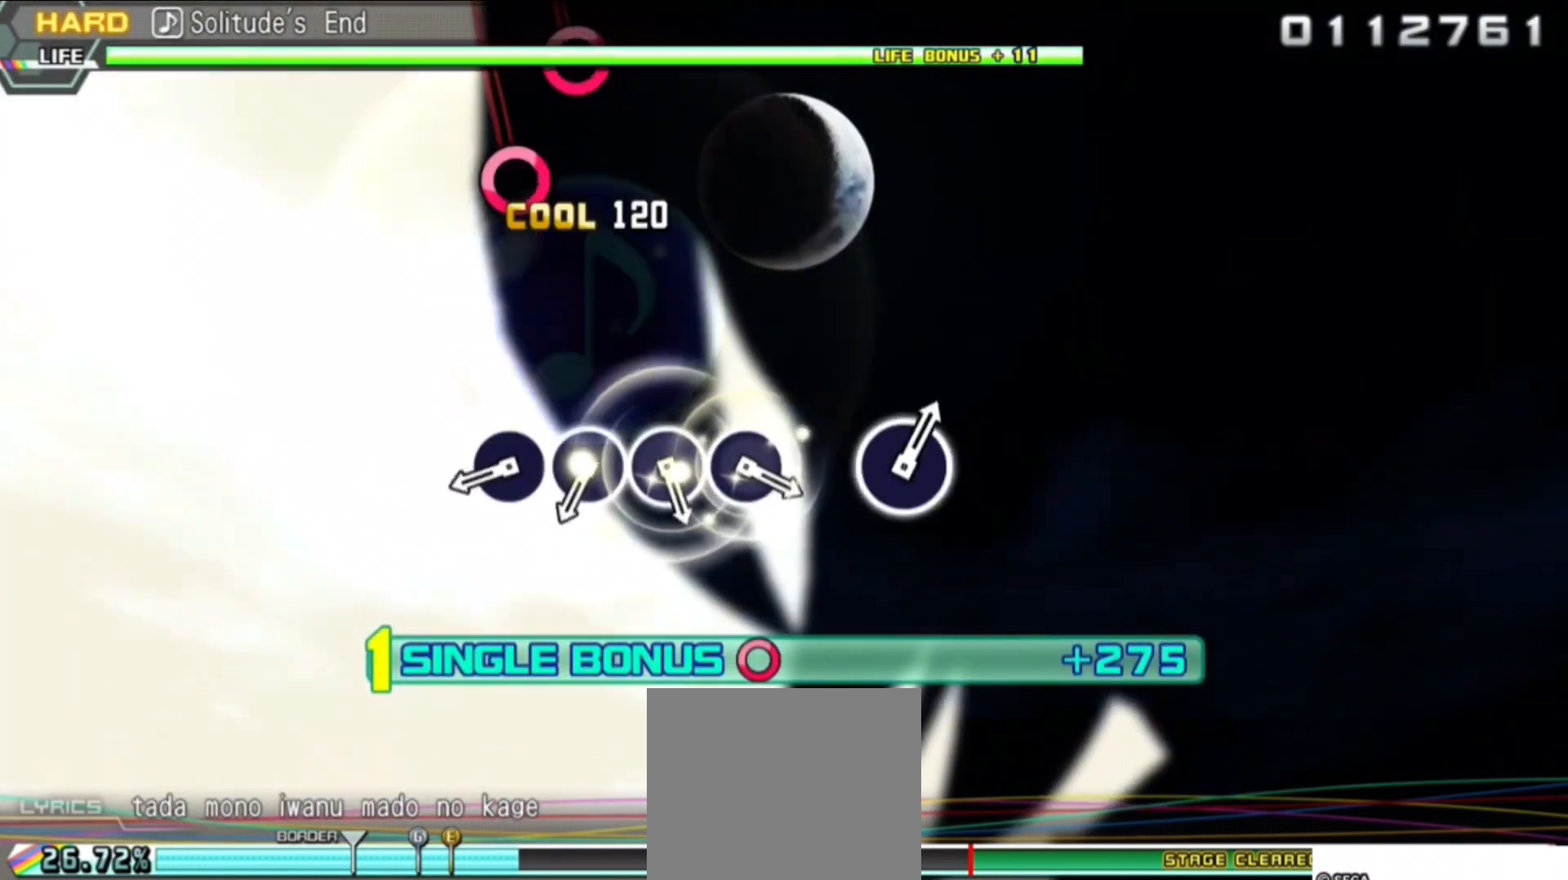
{"buttons": ["CIRCLE", "DPAD_RIGHT"], "events": [[300, "CIRCLE", "down"], [400, "CIRCLE", "up"], [467, "CIRCLE", "down"]]}
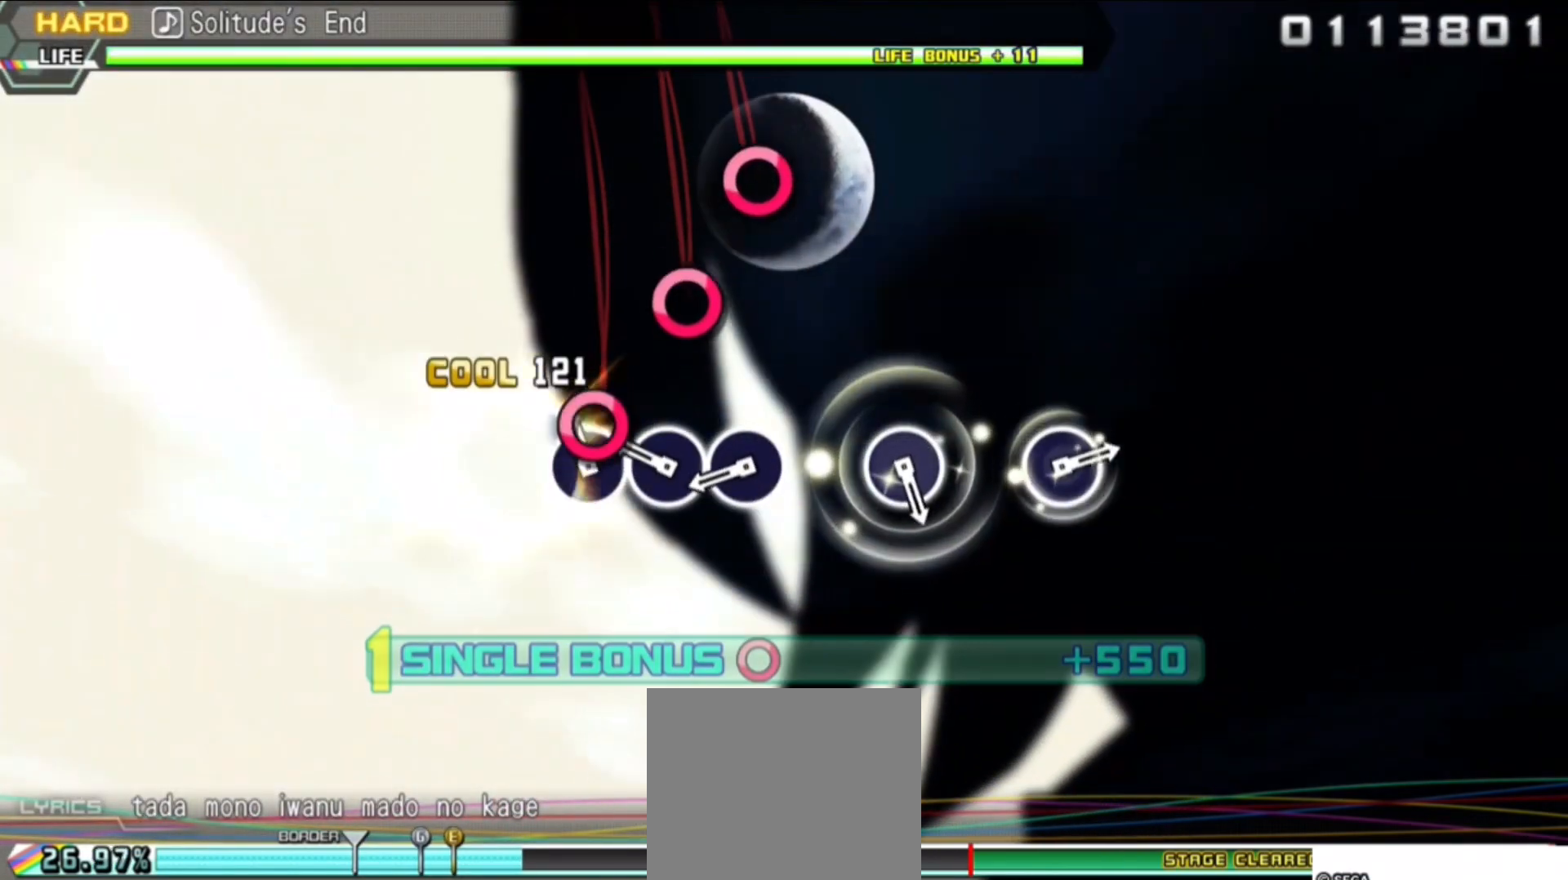
{"buttons": ["DPAD_RIGHT"], "events": [[67, "CIRCLE", "up"], [133, "CIRCLE", "down"], [250, "CIRCLE", "up"], [300, "CIRCLE", "down"], [433, "CIRCLE", "up"]]}
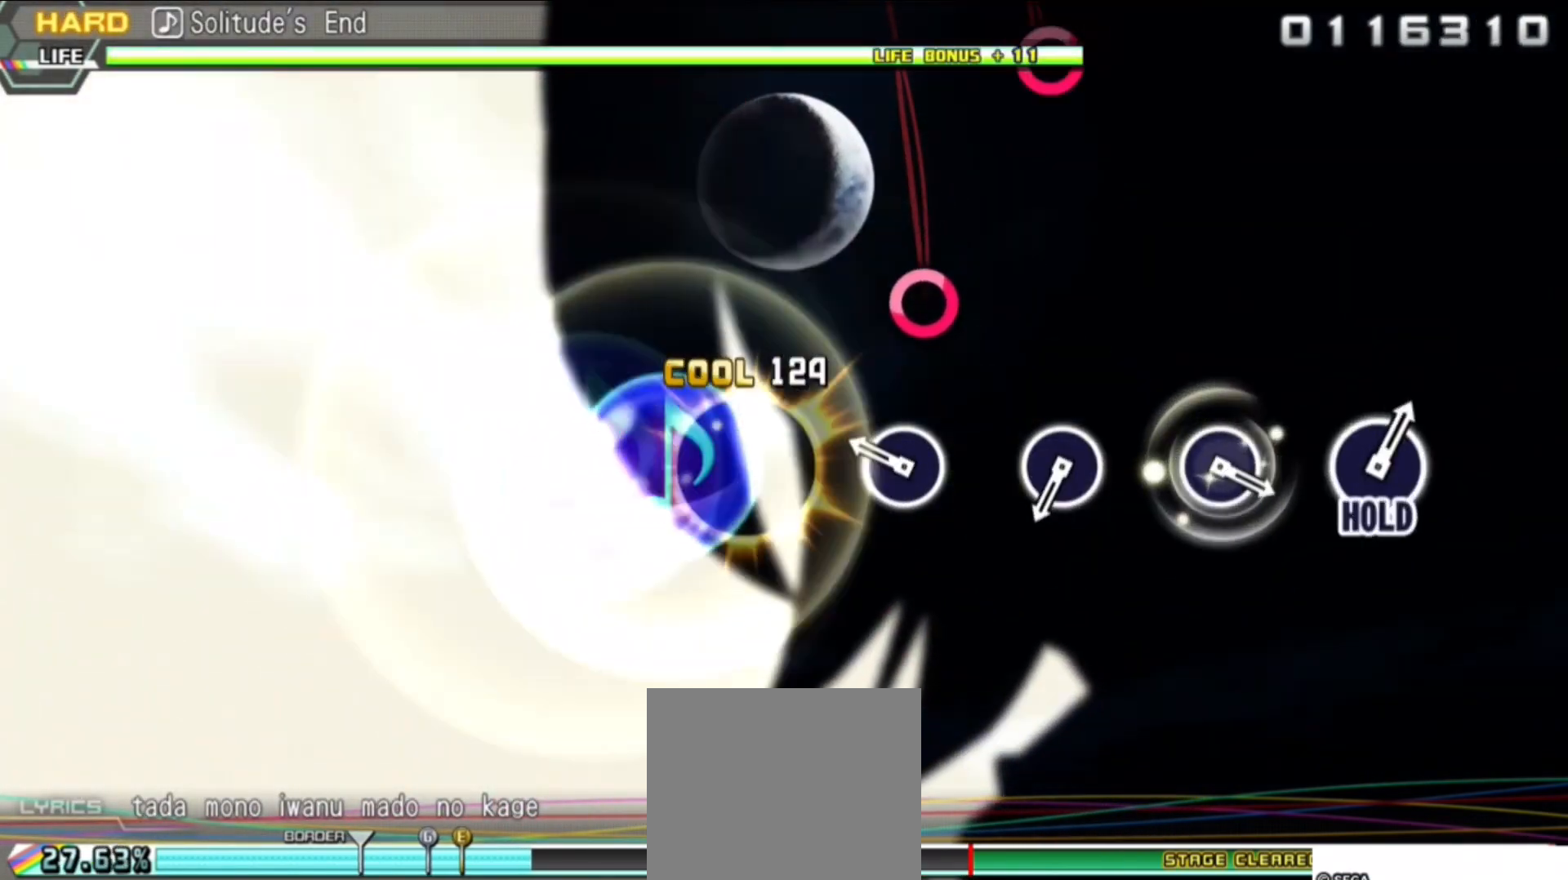
{"buttons": ["CIRCLE", "DPAD_RIGHT"], "events": [[117, "CIRCLE", "down"], [267, "CIRCLE", "up"], [450, "CIRCLE", "down"]]}
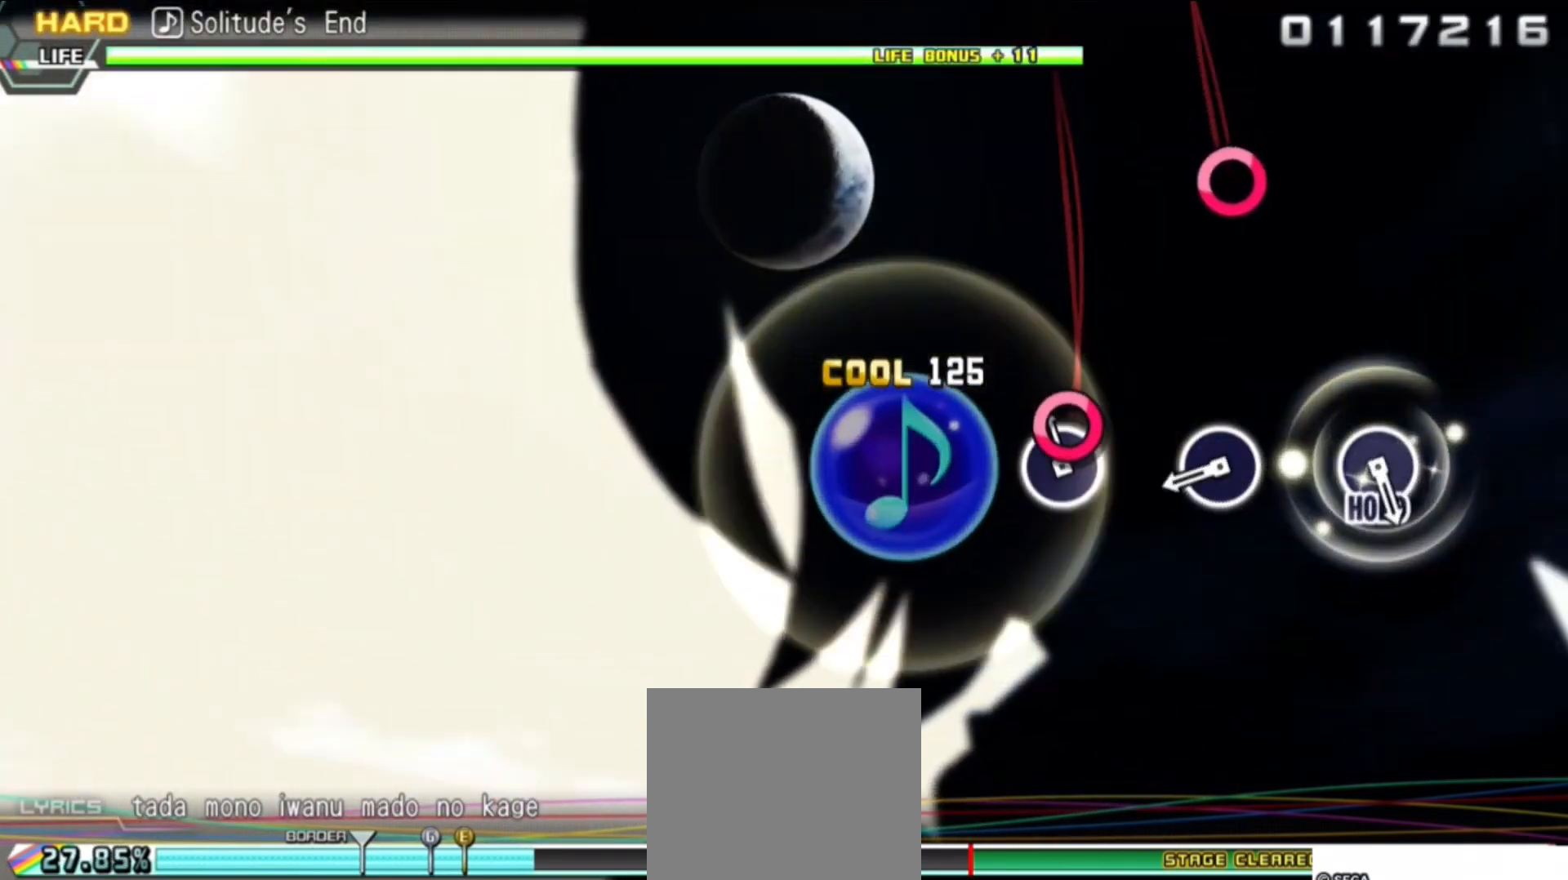
{"buttons": [], "events": [[117, "CIRCLE", "up"], [283, "CIRCLE", "down"], [283, "DPAD_RIGHT", "up"], [450, "CIRCLE", "up"]]}
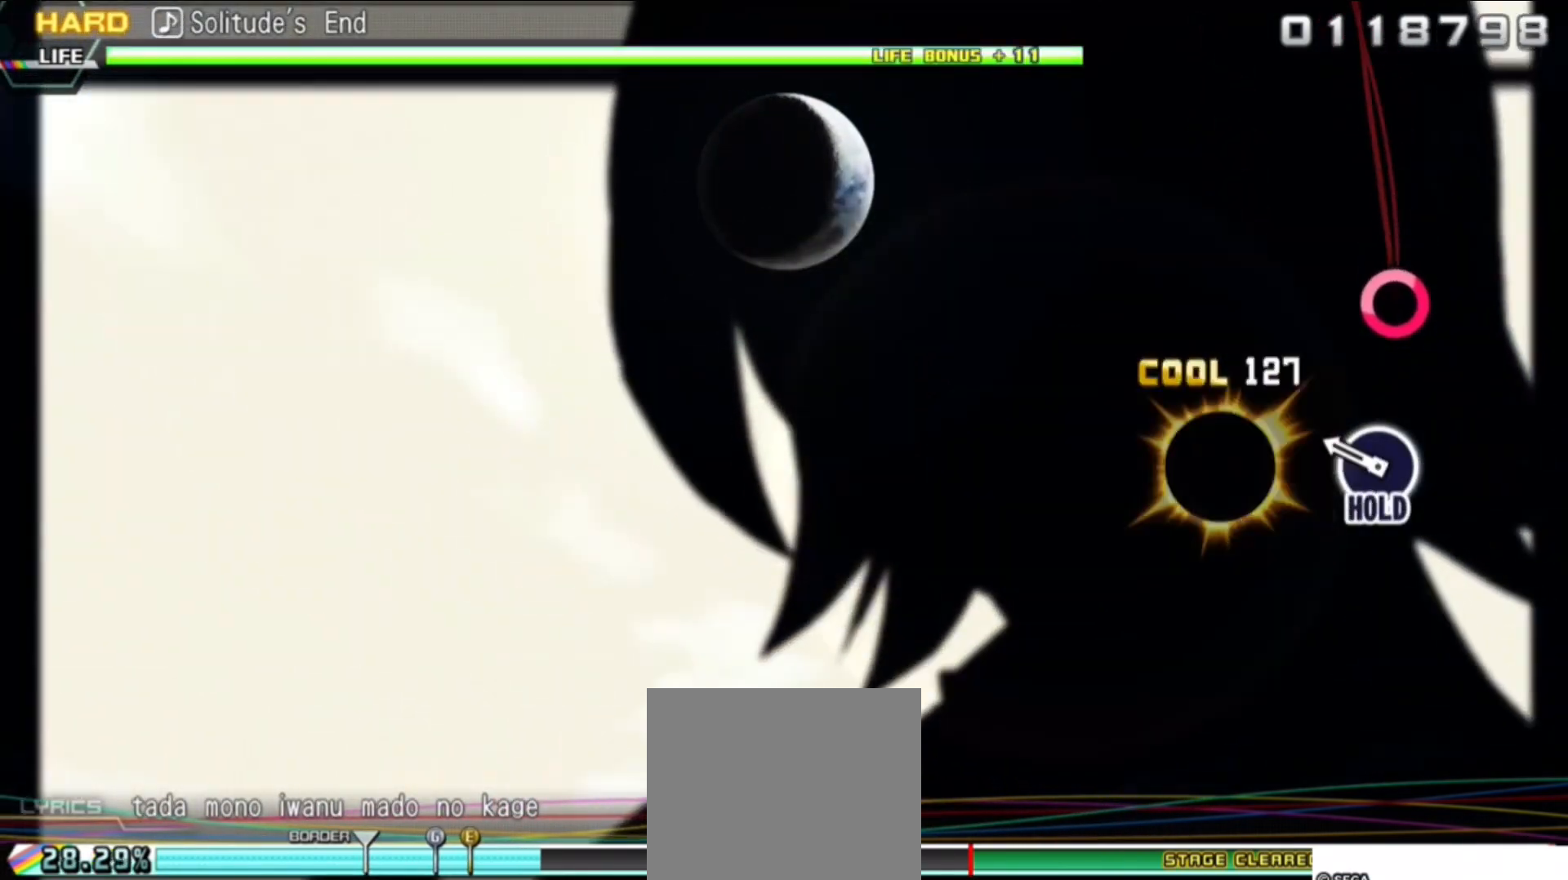
{"buttons": ["DPAD_RIGHT"], "events": [[133, "DPAD_RIGHT", "down"]]}
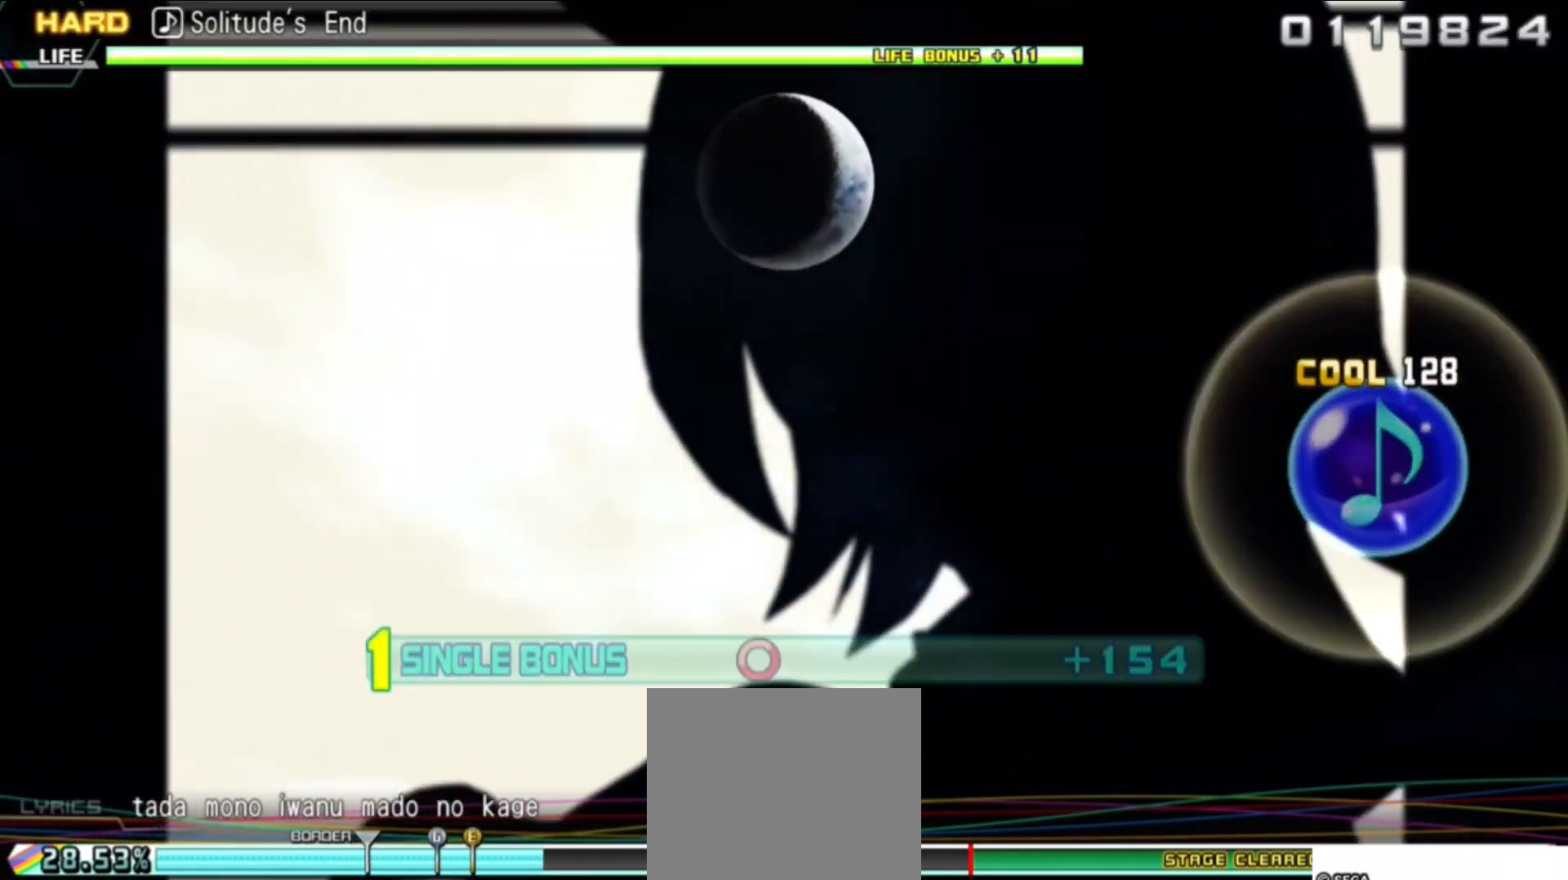
{"buttons": ["DPAD_RIGHT"], "events": []}
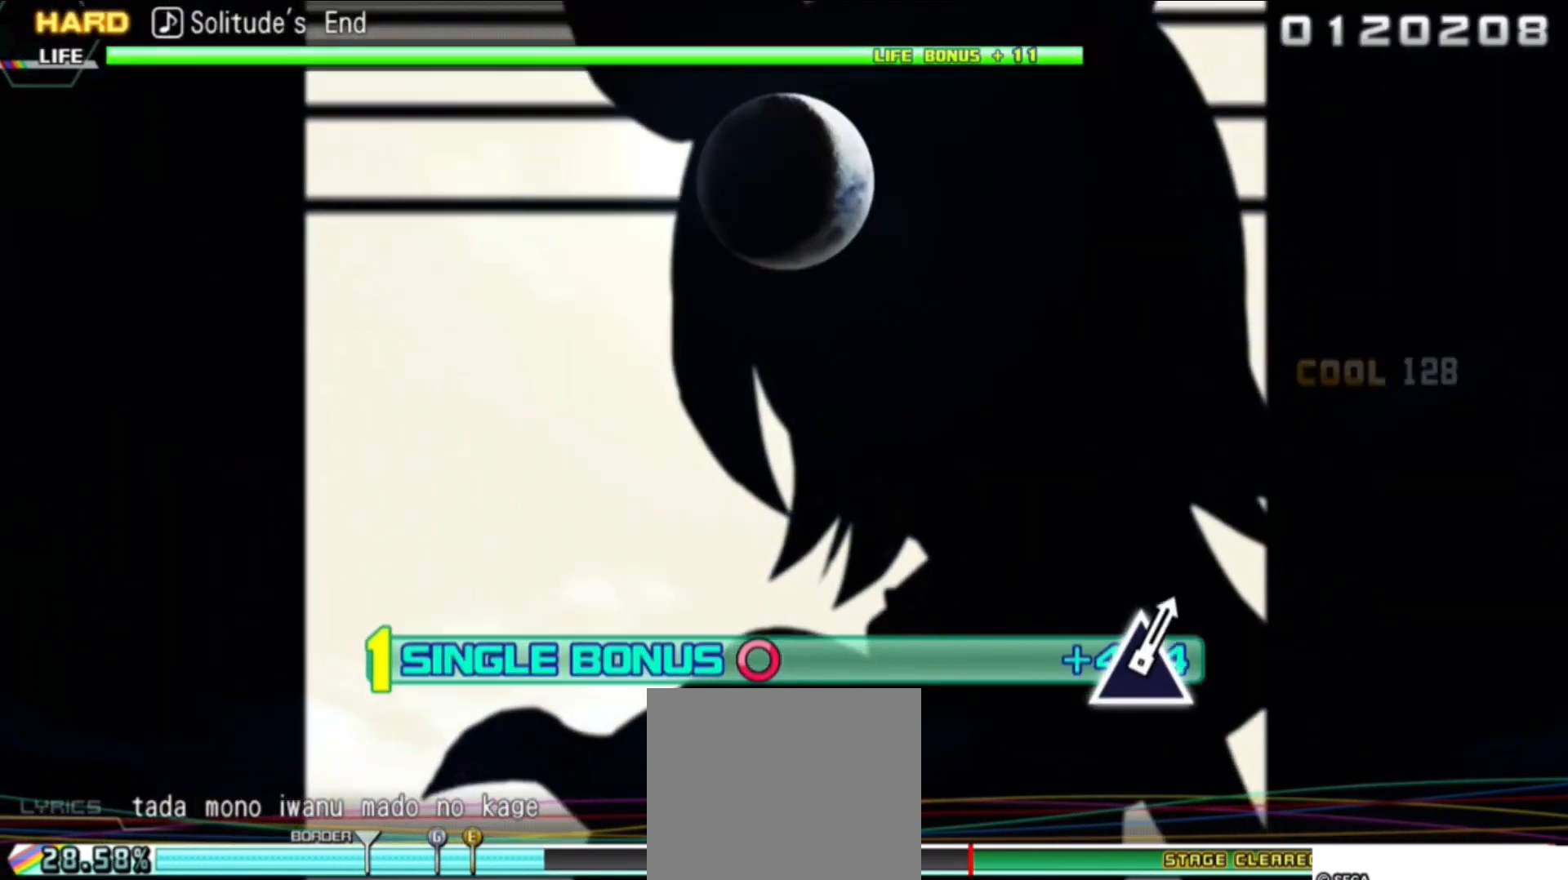
{"buttons": ["DPAD_RIGHT"], "events": []}
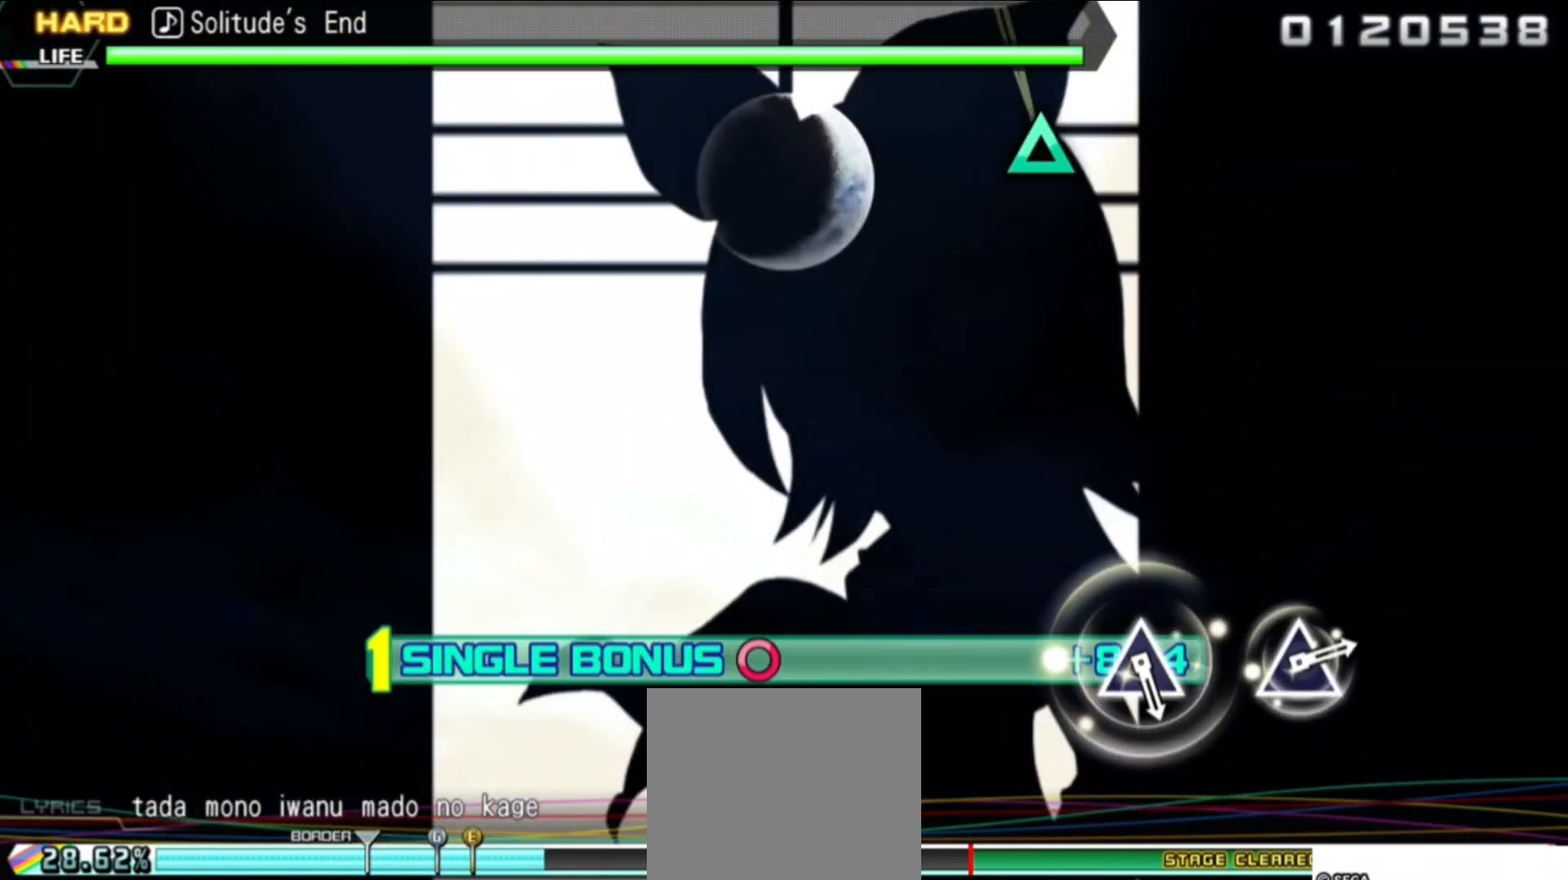
{"buttons": ["DPAD_RIGHT"], "events": []}
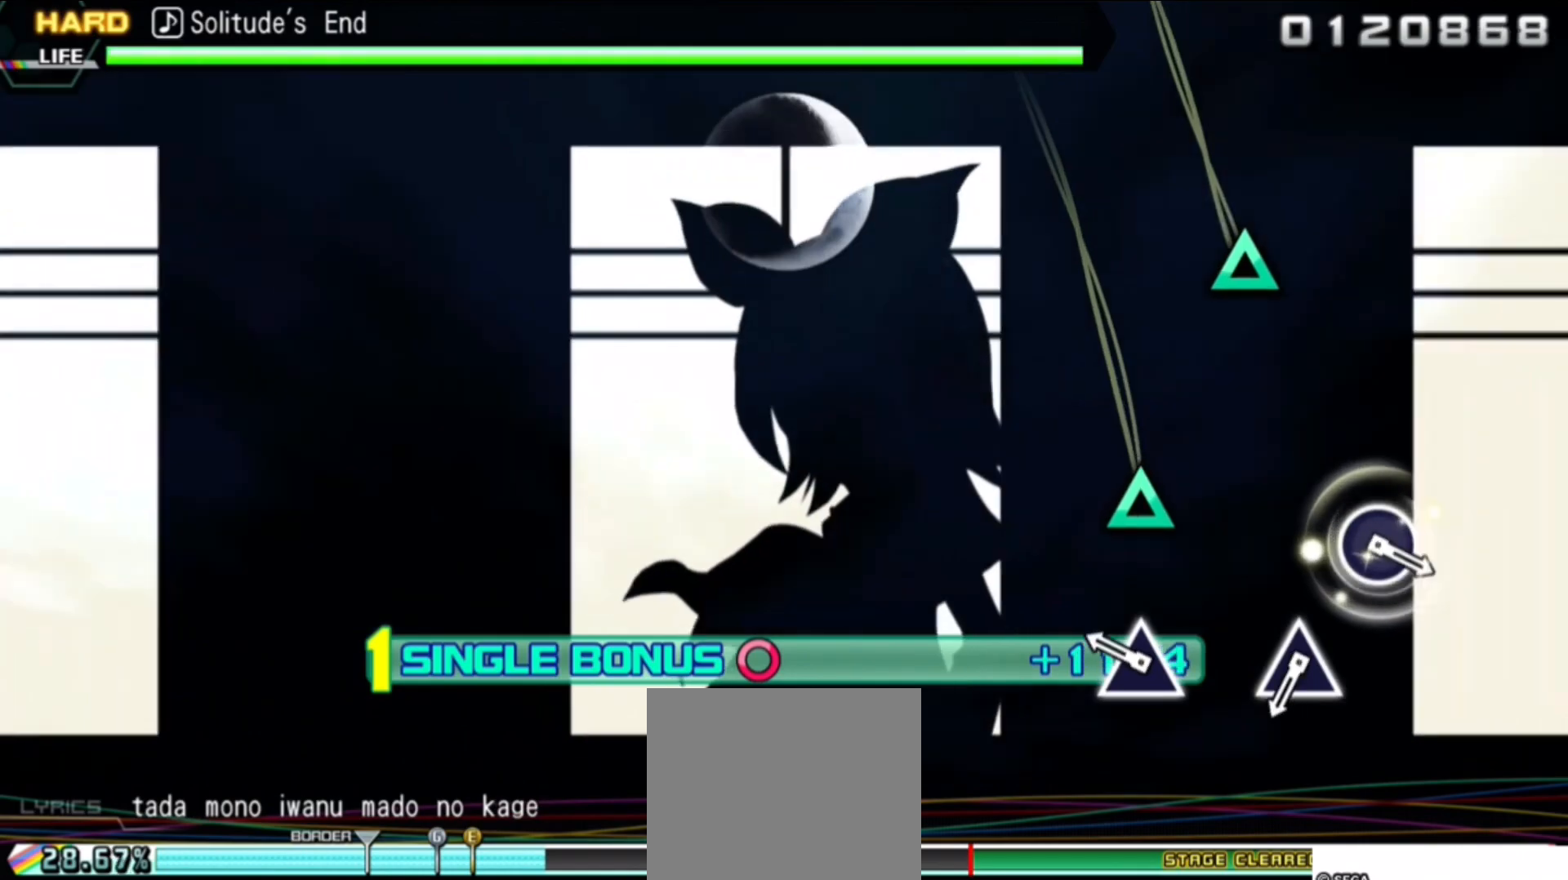
{"buttons": ["TRIANGLE", "DPAD_RIGHT"], "events": [[117, "TRIANGLE", "down"], [267, "TRIANGLE", "up"], [467, "TRIANGLE", "down"]]}
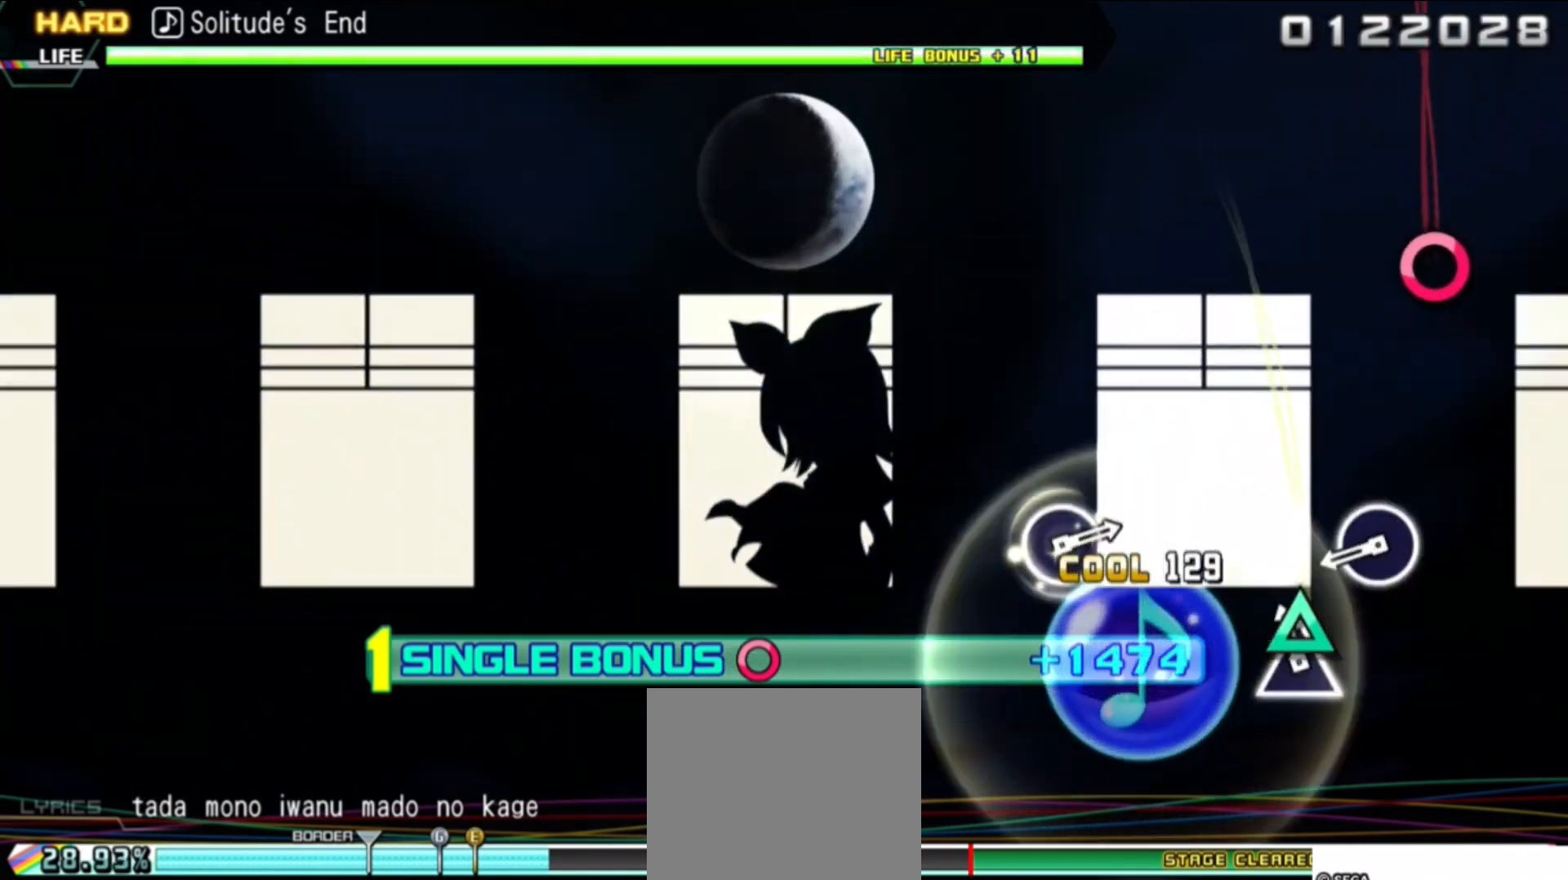
{"buttons": ["DPAD_RIGHT"], "events": [[100, "TRIANGLE", "up"], [283, "CIRCLE", "down"], [450, "CIRCLE", "up"]]}
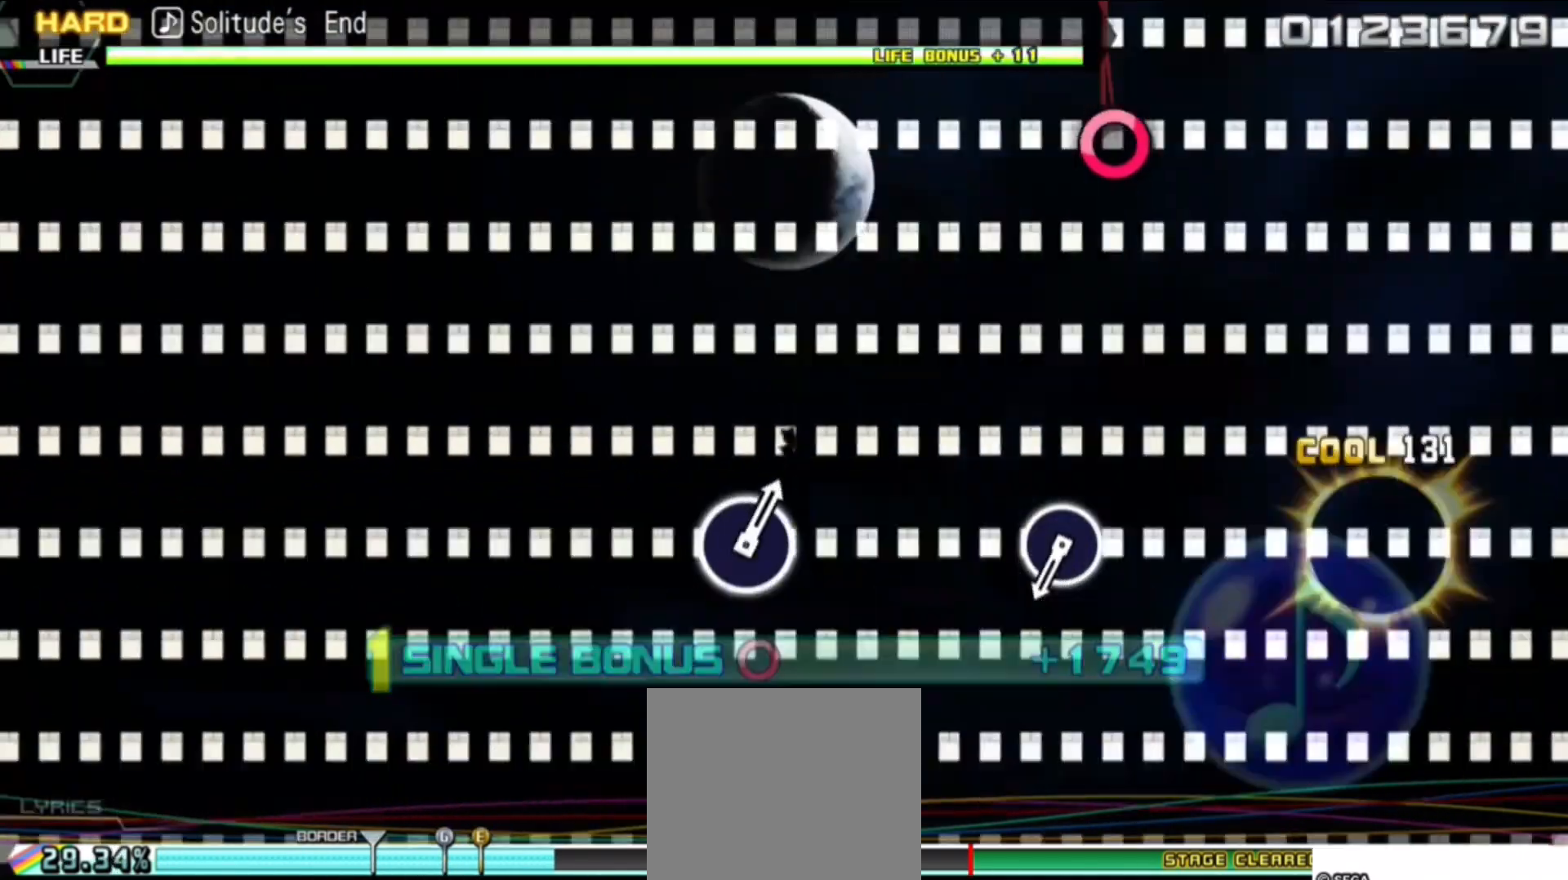
{"buttons": ["CIRCLE", "DPAD_RIGHT"], "events": [[450, "CIRCLE", "down"]]}
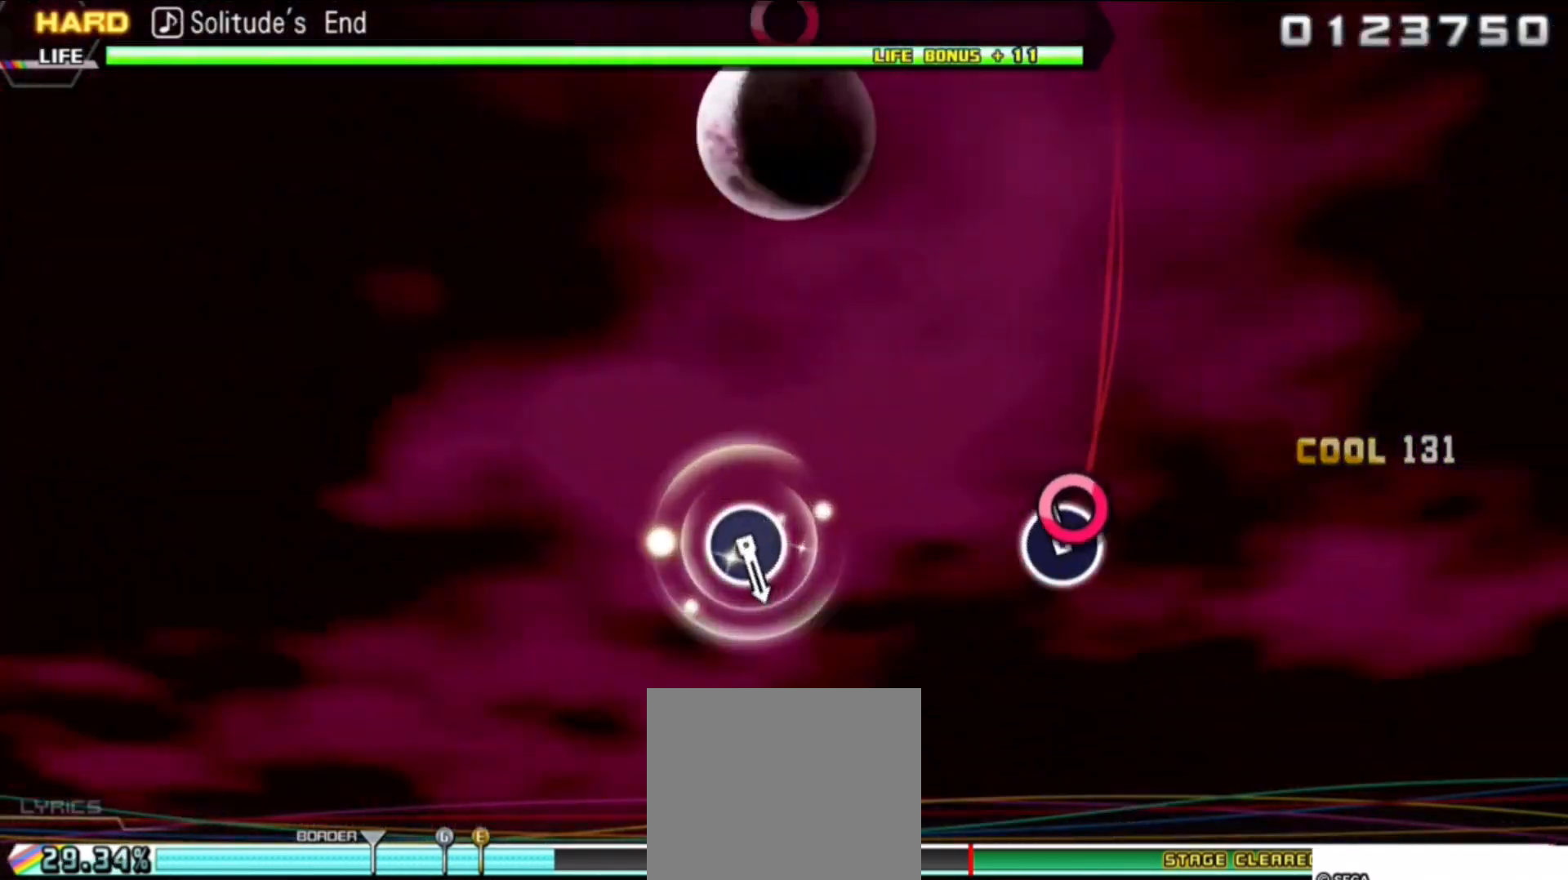
{"buttons": ["DPAD_RIGHT"], "events": [[100, "CIRCLE", "up"]]}
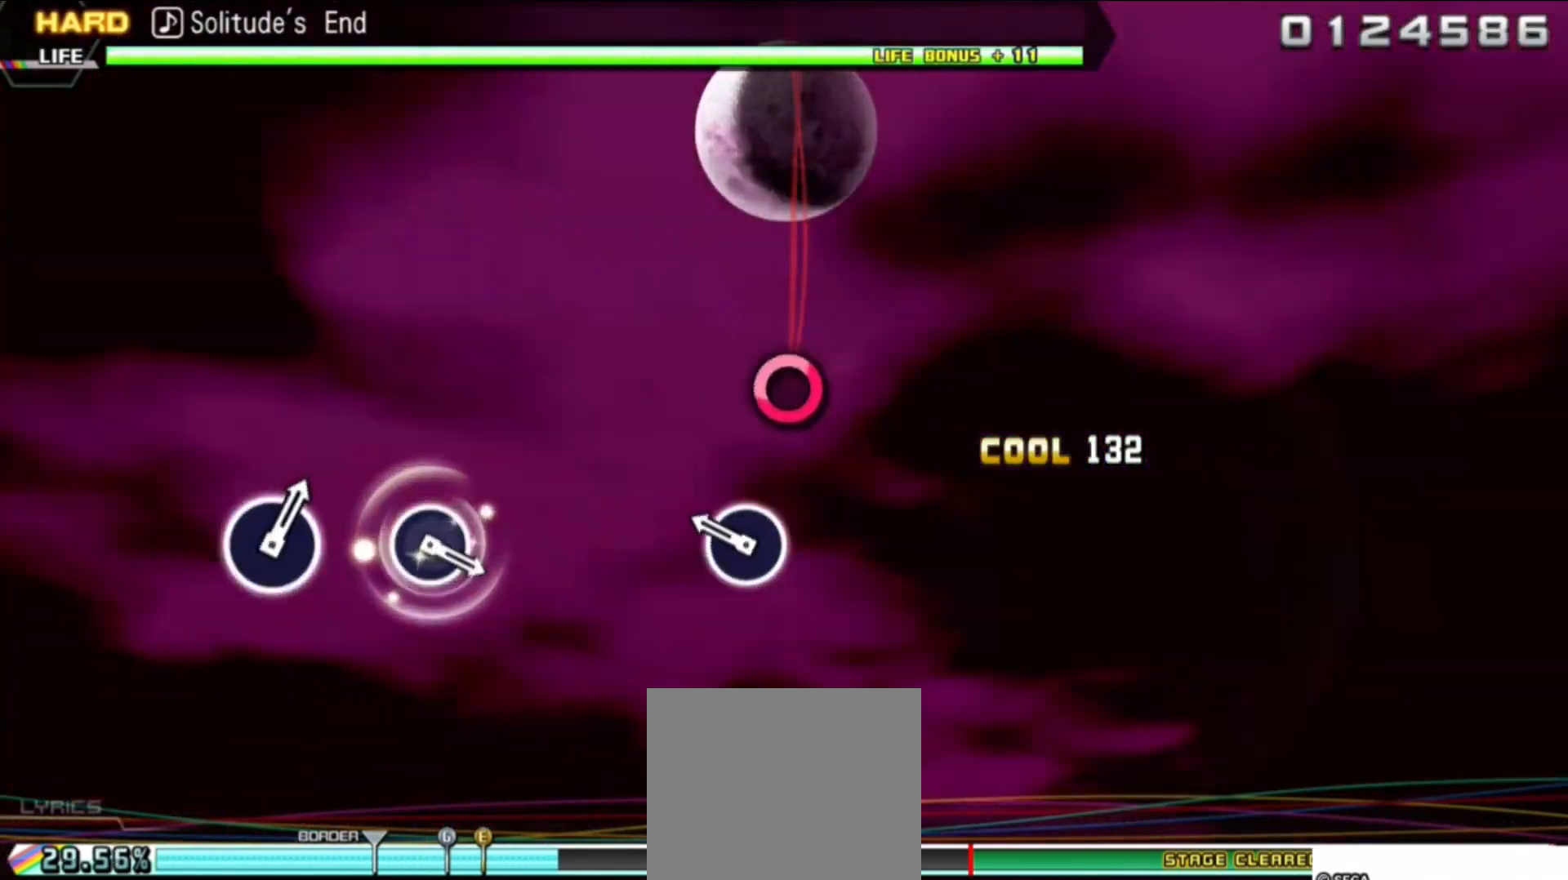
{"buttons": [], "events": [[117, "CIRCLE", "down"], [217, "DPAD_RIGHT", "up"], [250, "CIRCLE", "up"]]}
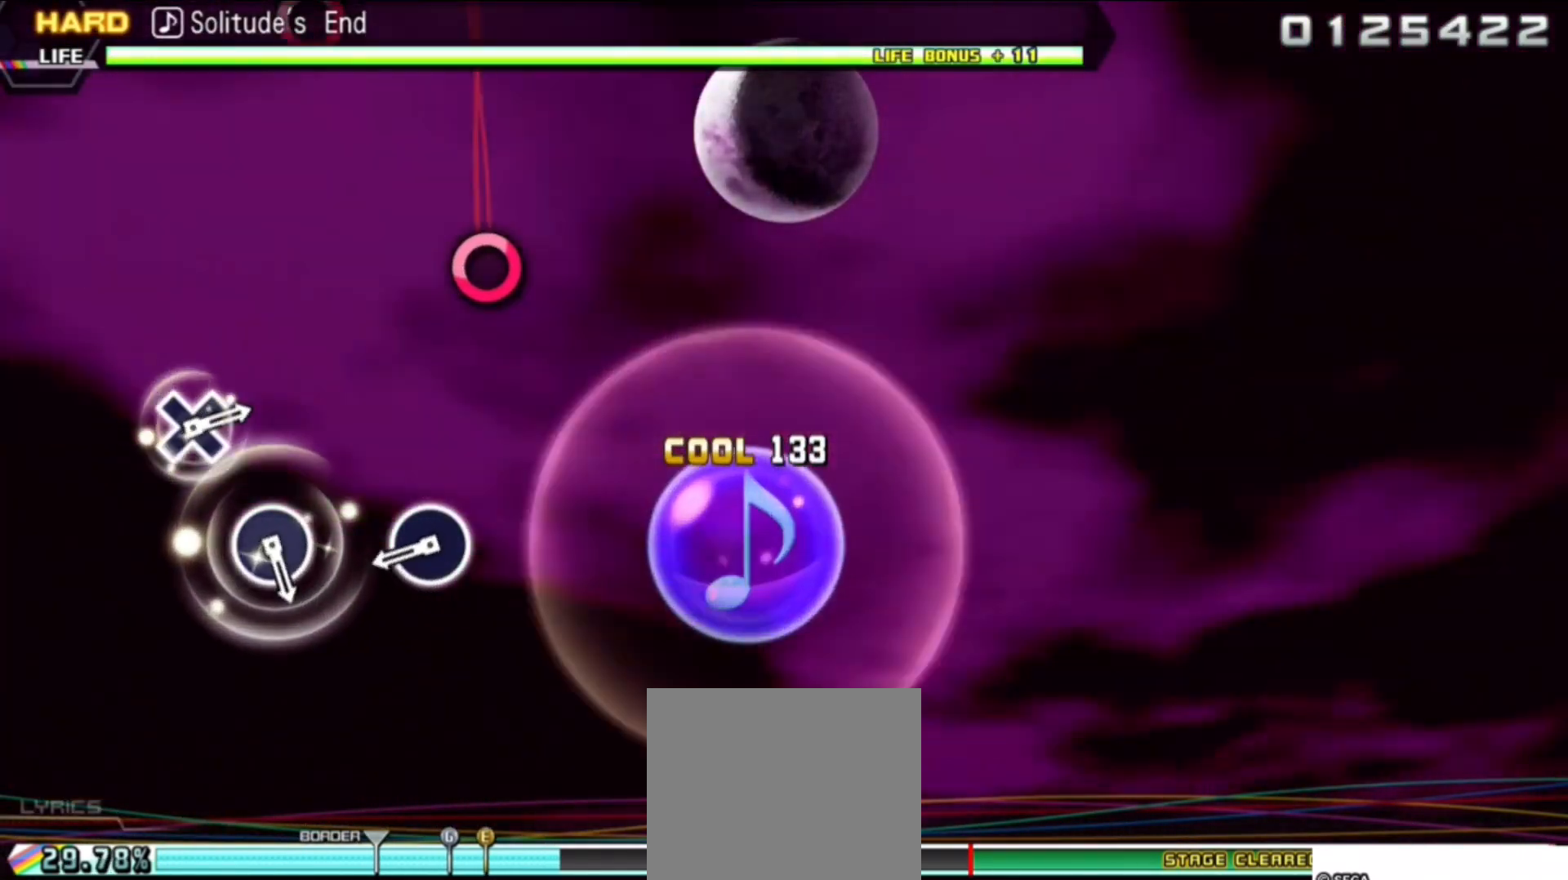
{"buttons": [], "events": [[267, "CIRCLE", "down"], [417, "CIRCLE", "up"]]}
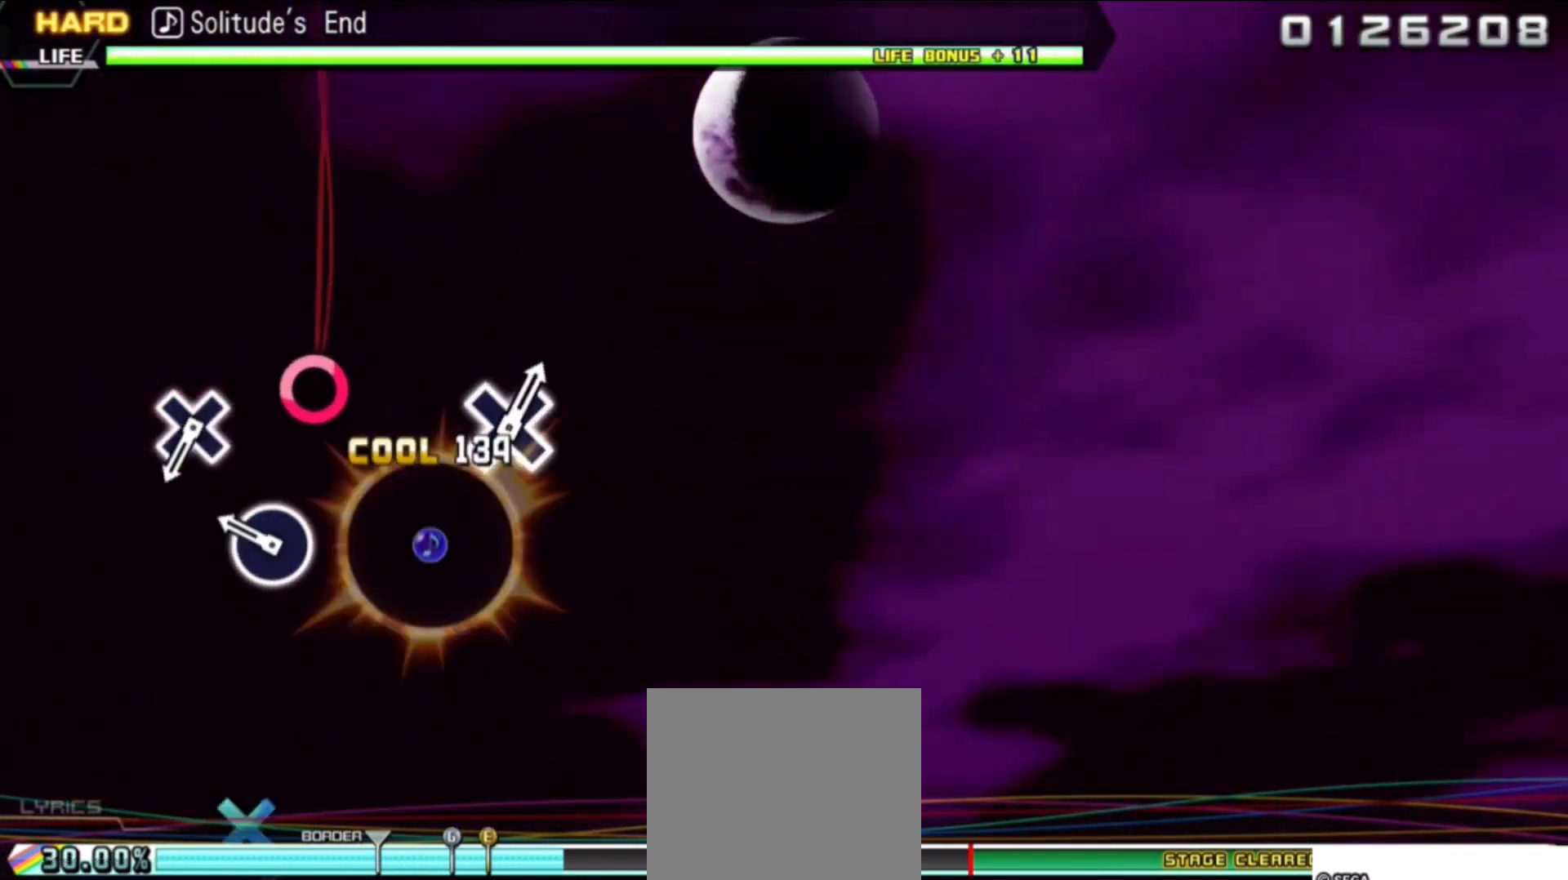
{"buttons": ["CROSS"], "events": [[117, "CIRCLE", "down"], [267, "CIRCLE", "up"], [450, "CROSS", "down"]]}
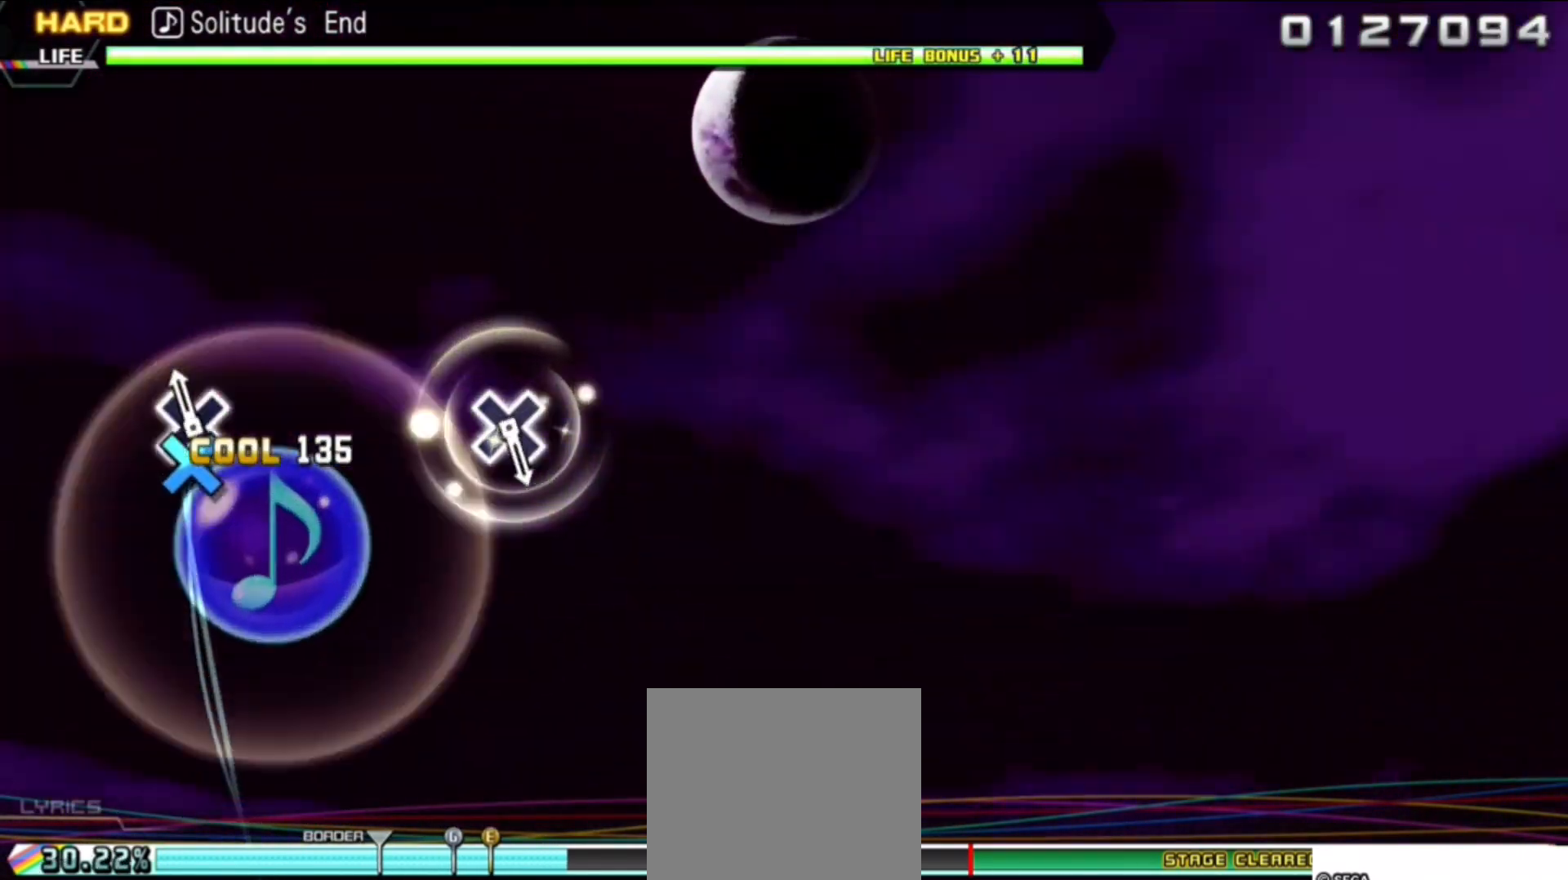
{"buttons": [], "events": [[100, "CROSS", "up"]]}
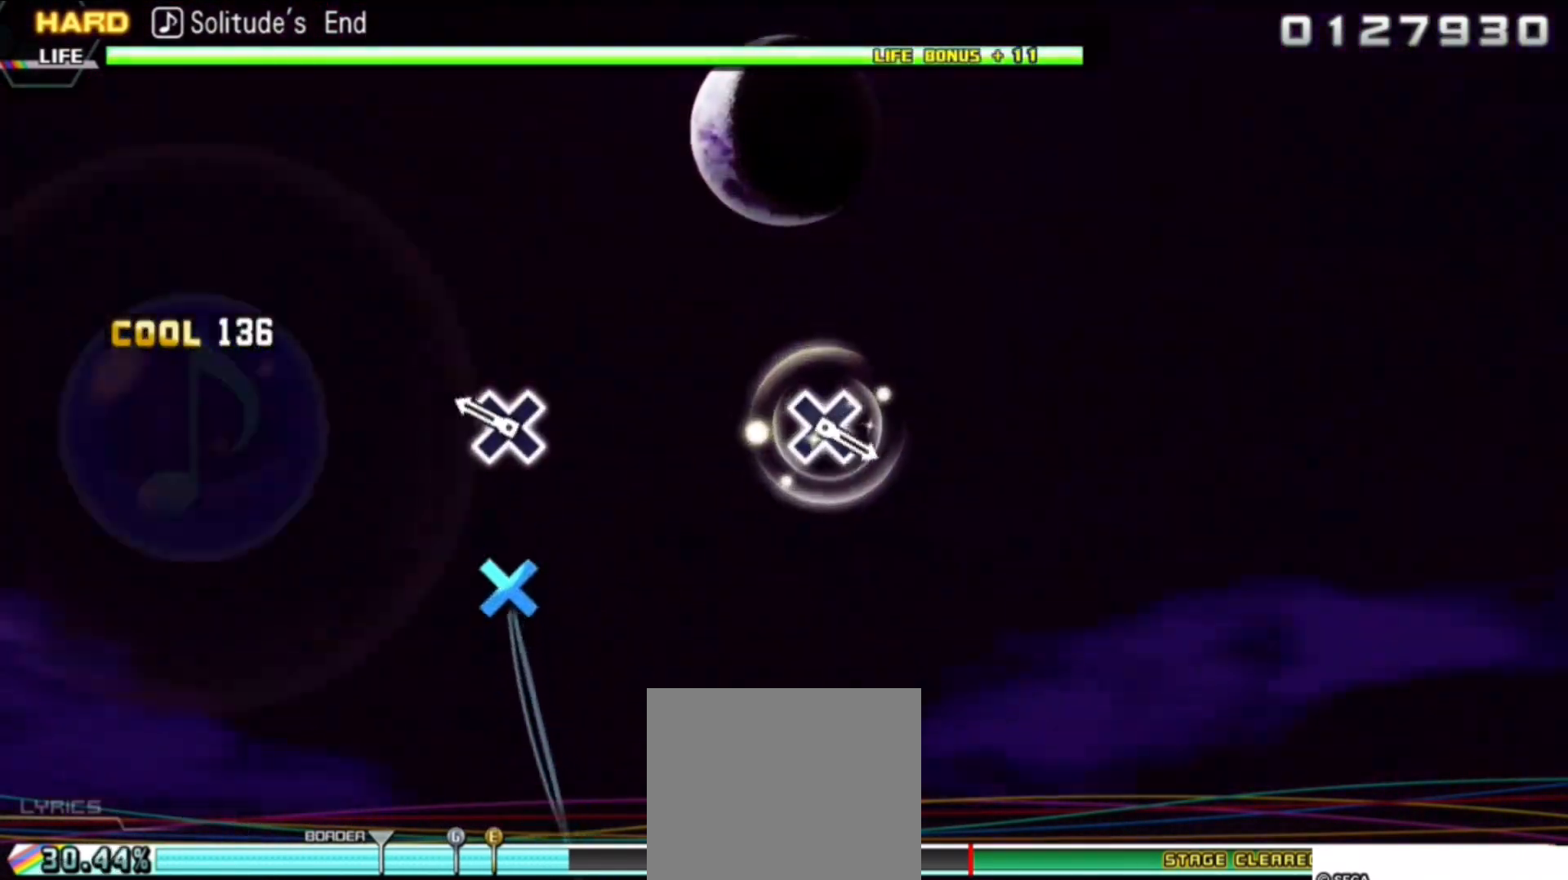
{"buttons": [], "events": [[133, "CROSS", "down"], [267, "CROSS", "up"]]}
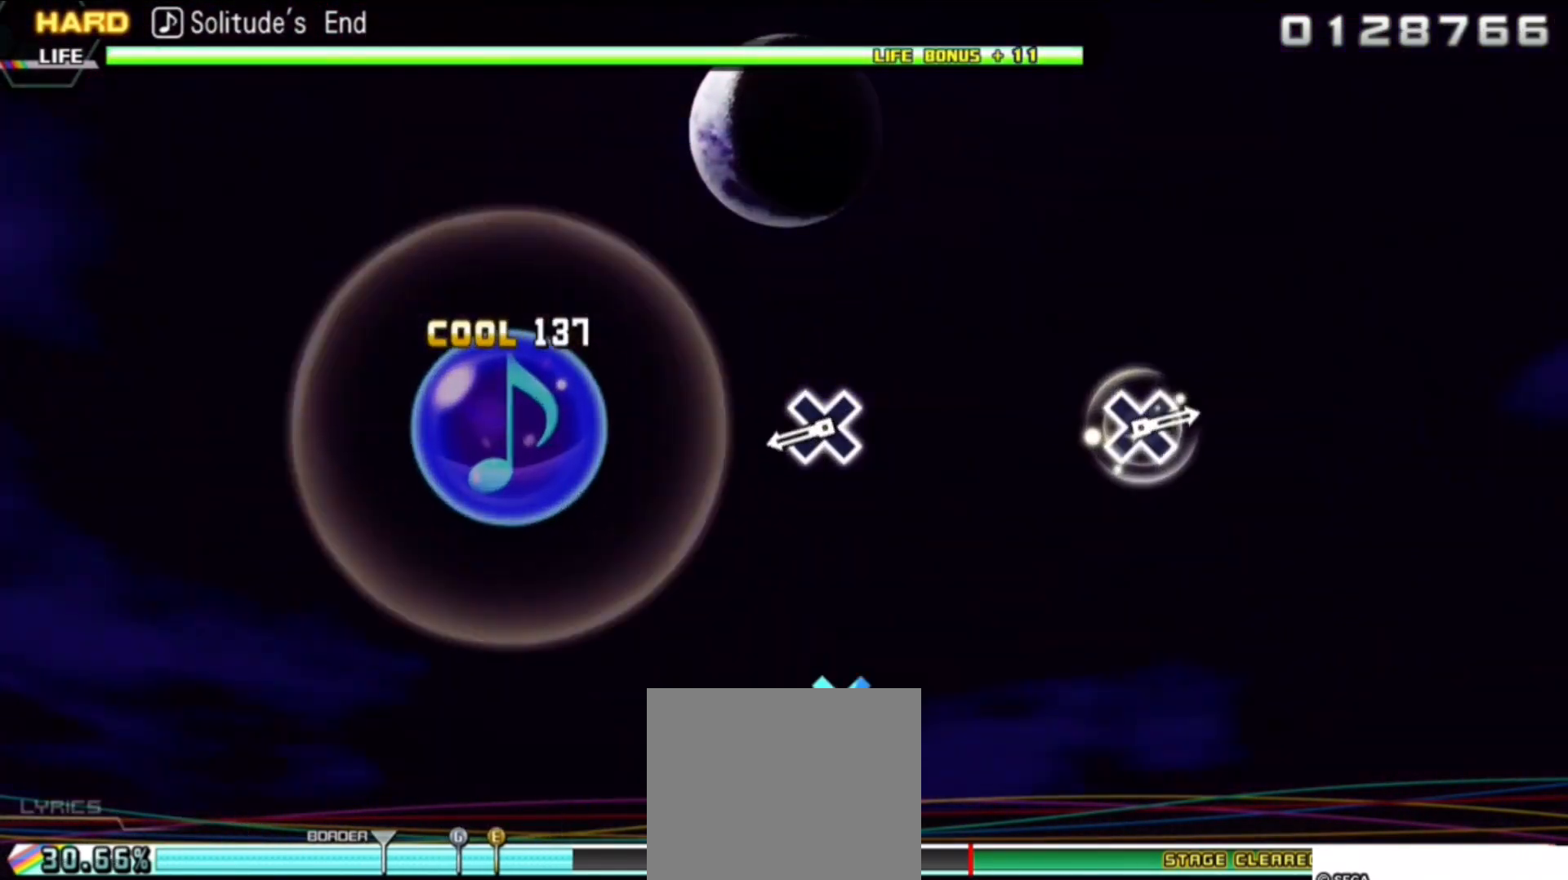
{"buttons": [], "events": [[267, "CROSS", "down"], [433, "CROSS", "up"]]}
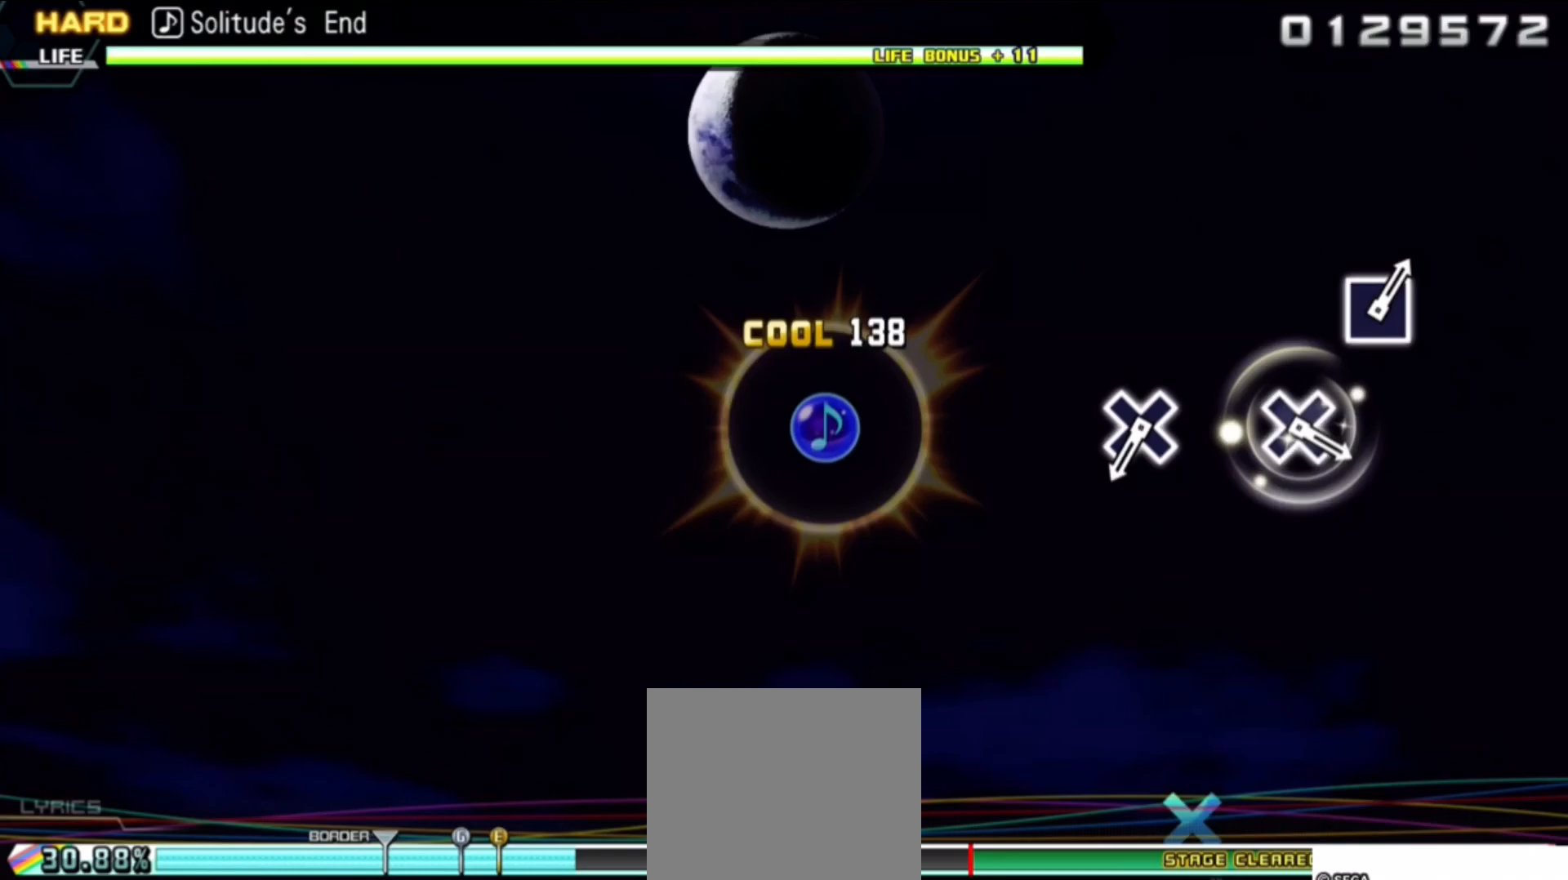
{"buttons": ["CROSS"], "events": [[433, "CROSS", "down"]]}
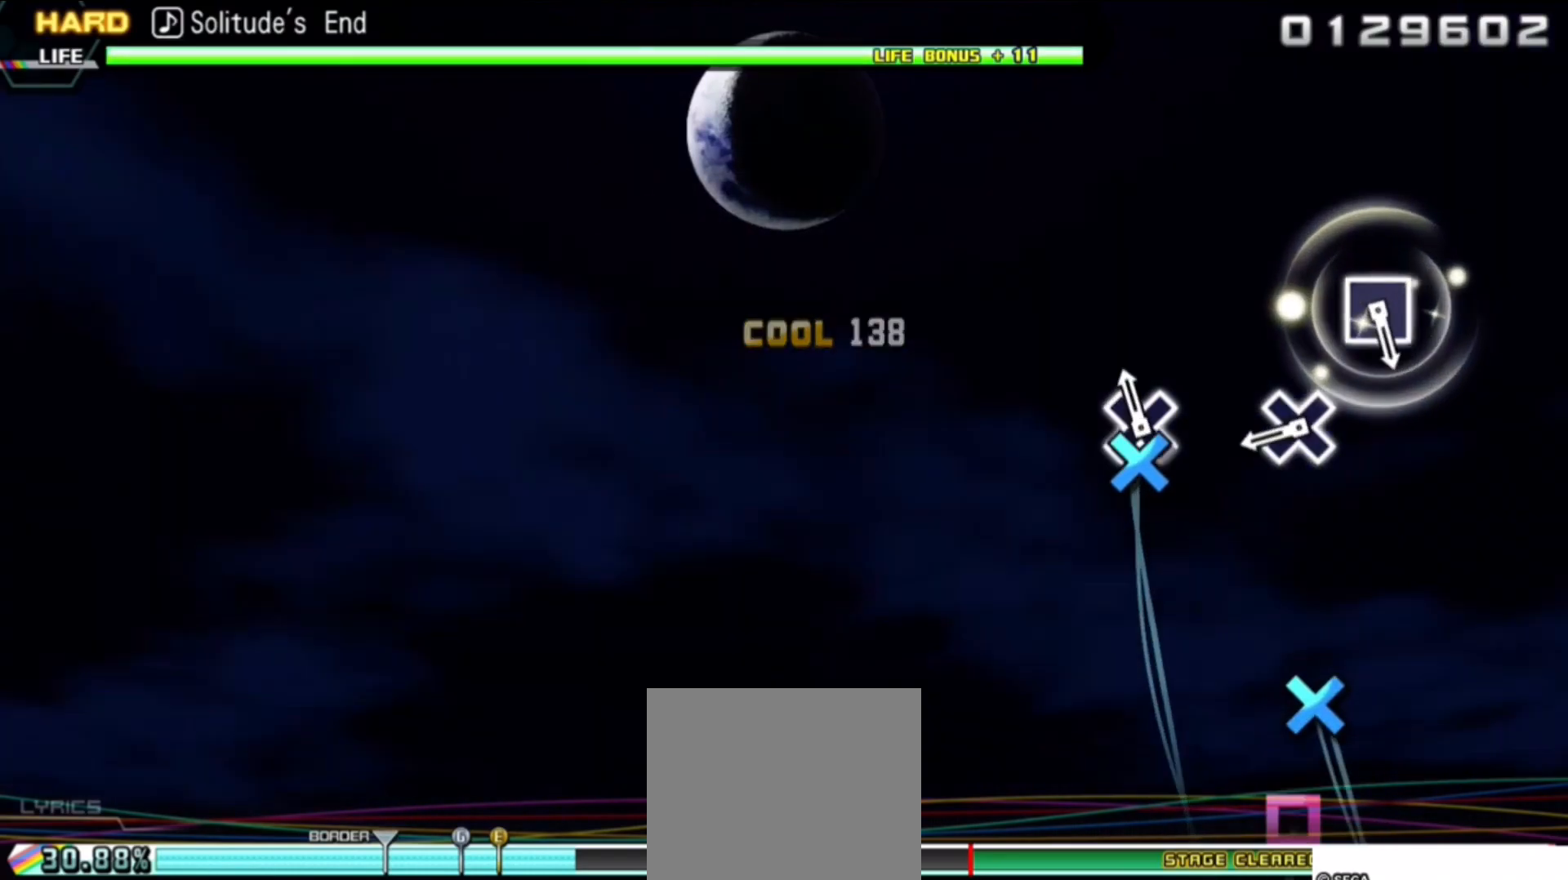
{"buttons": [], "events": [[83, "CROSS", "up"], [300, "CROSS", "down"], [450, "CROSS", "up"]]}
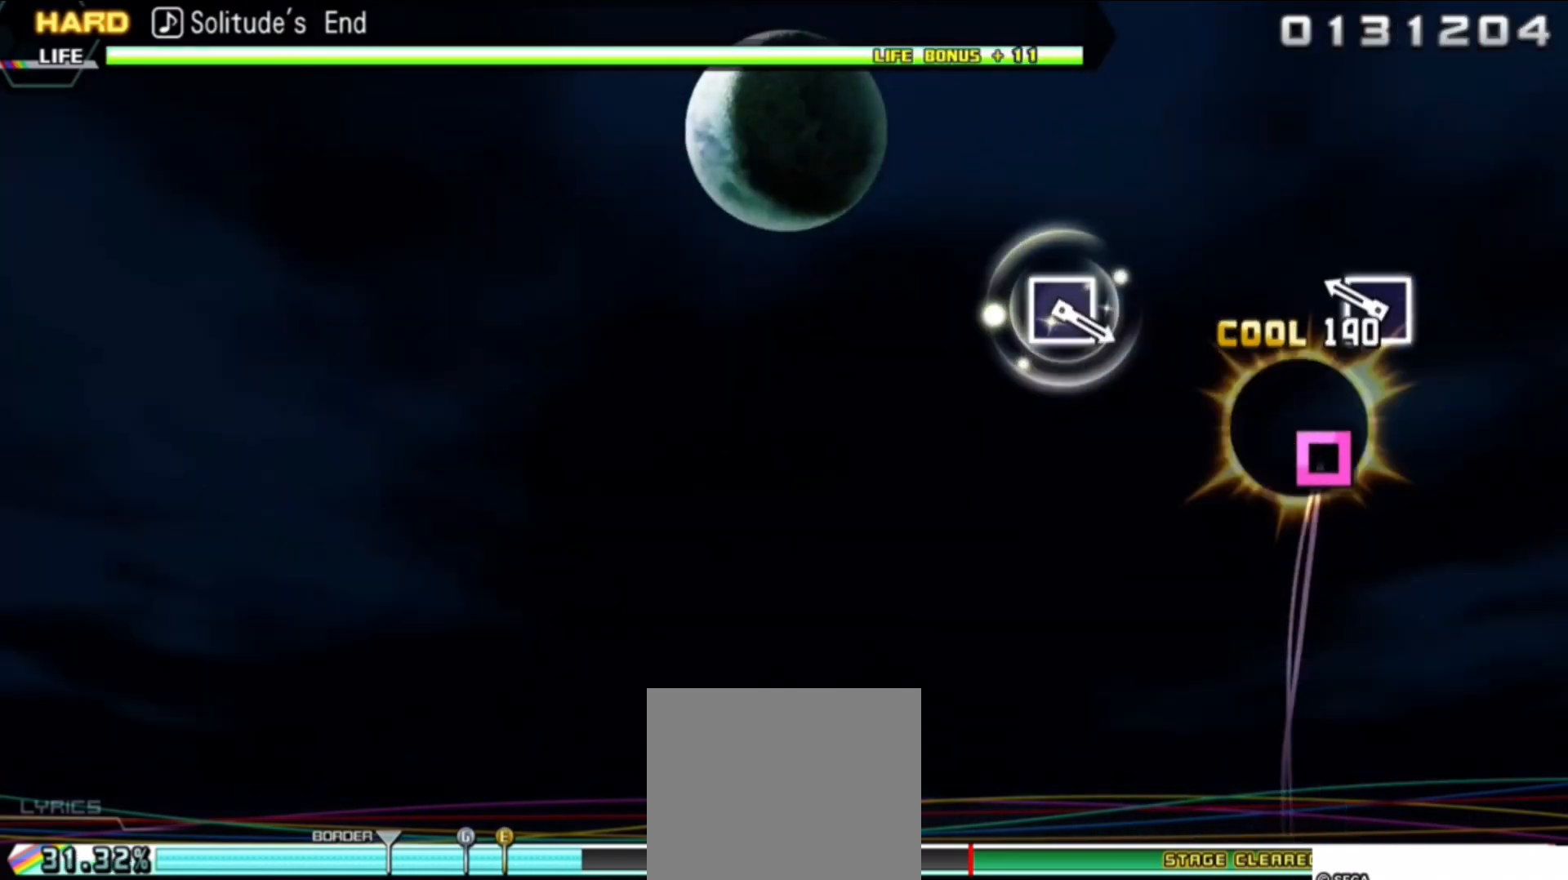
{"buttons": [], "events": [[150, "SQUARE", "down"], [267, "SQUARE", "up"]]}